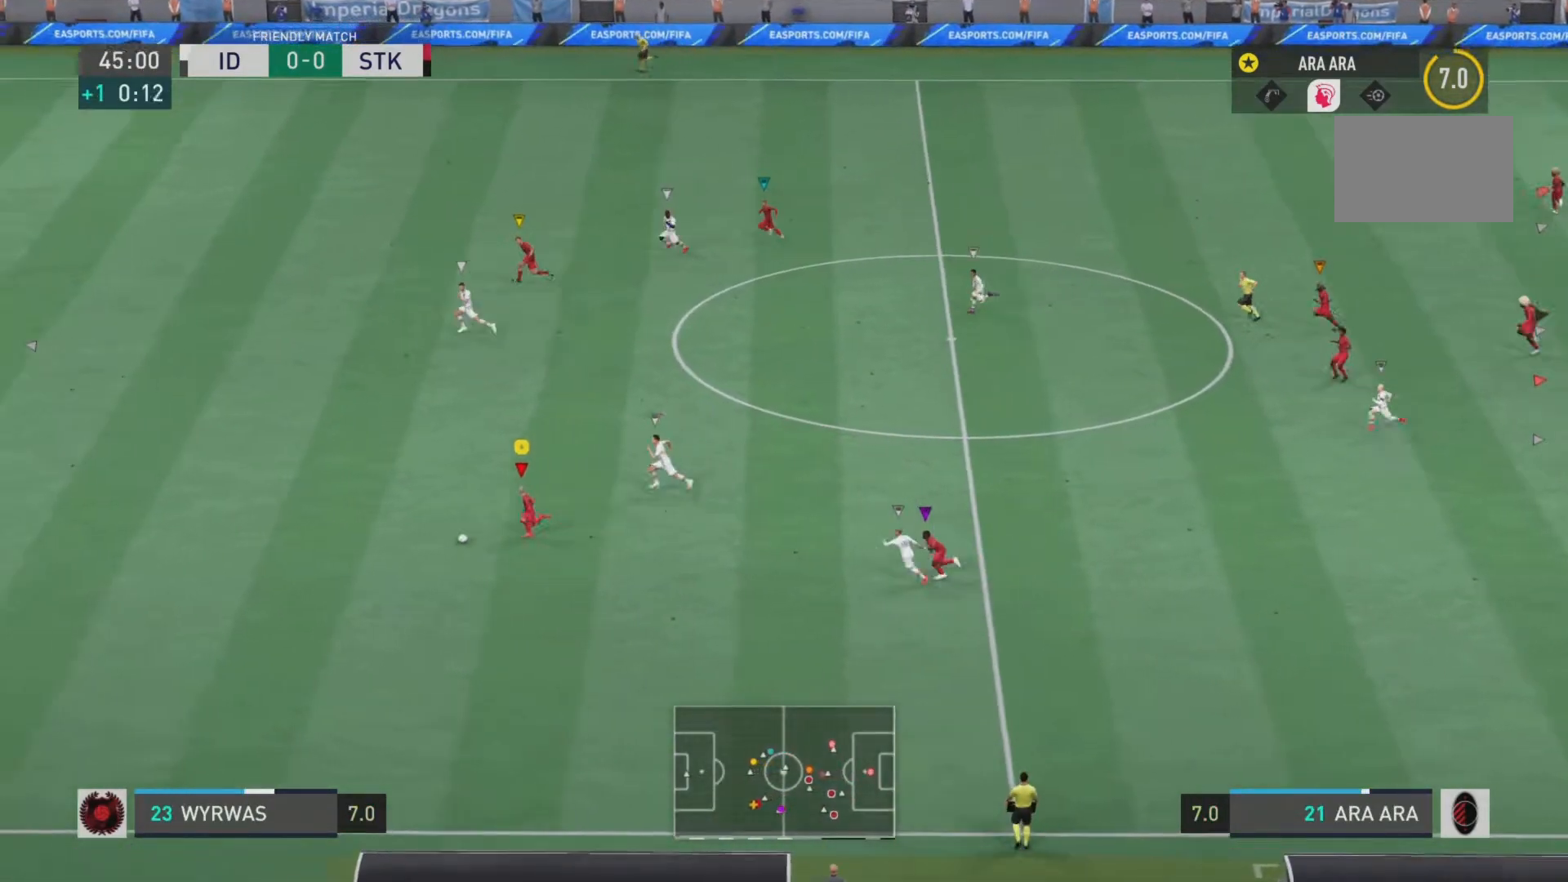
Gameplay with a controller (PlayStation layout); each line is a JSON object with the inputs held at the frame after it. "events" lists button and stick changes between this image and that frame as [ms after this image, input, new state], when the widget could be followed in between. Not read: L3 R3.
{"buttons": ["R2"], "left_stick": "left", "right_stick": "center", "events": []}
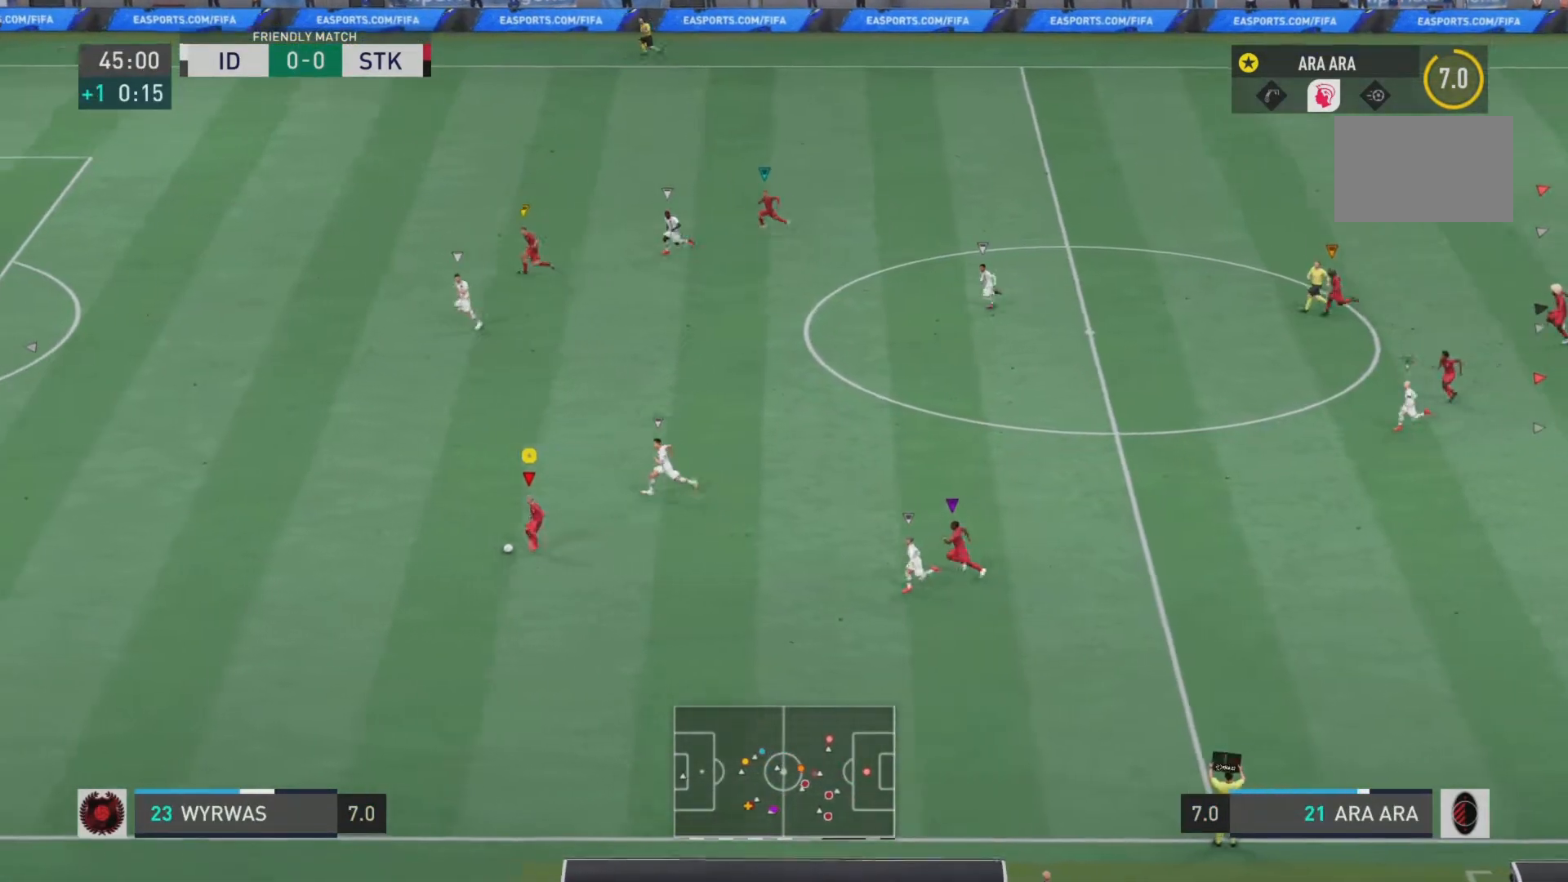
{"buttons": ["R2"], "left_stick": "left", "right_stick": "center", "events": []}
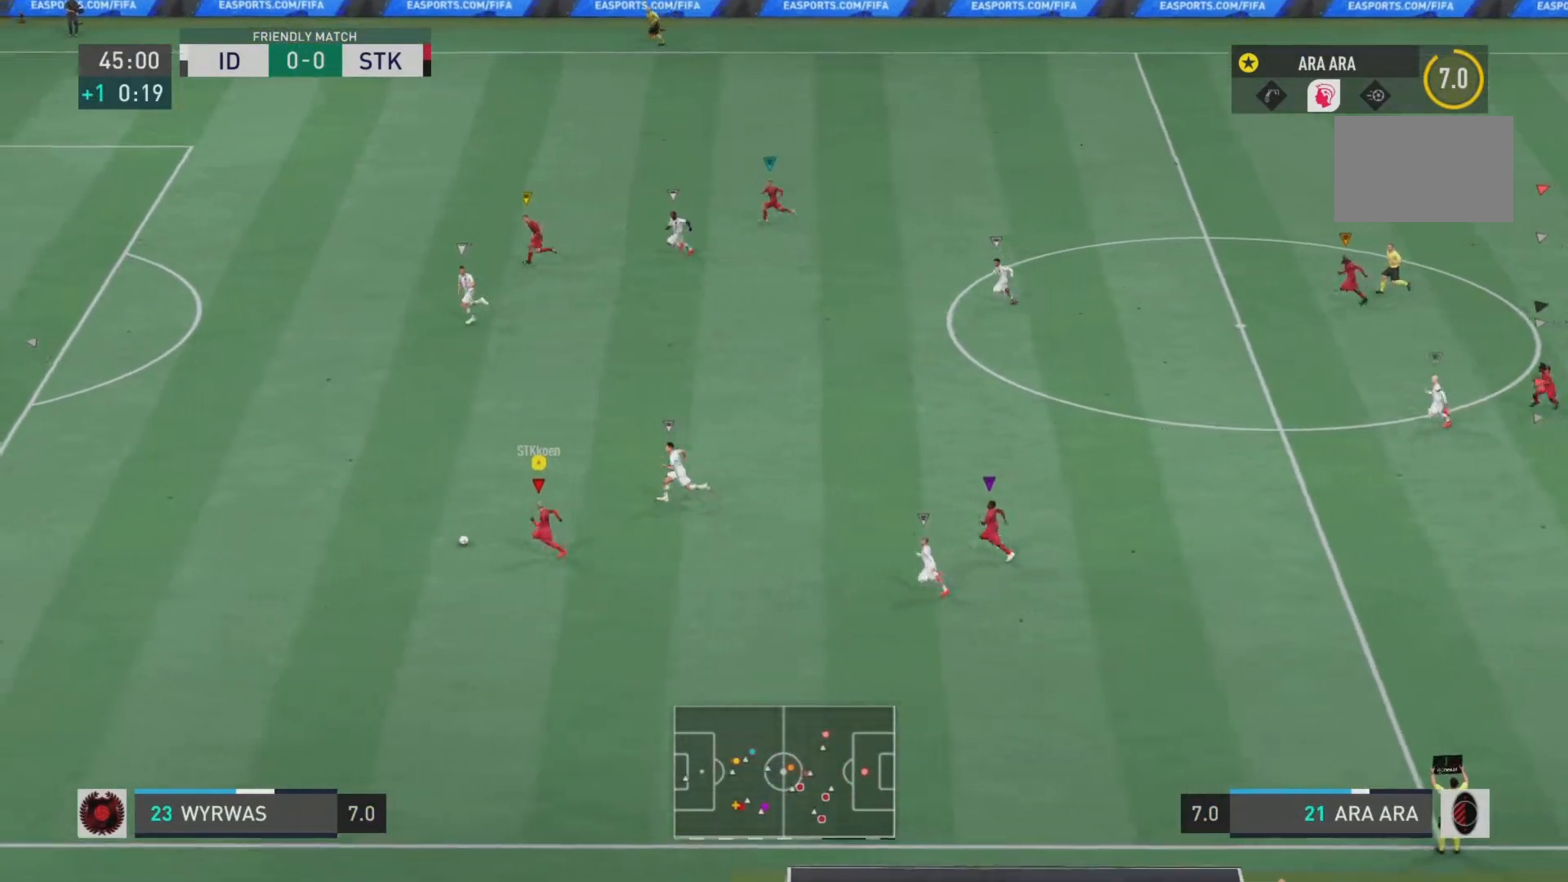
{"buttons": ["R2"], "left_stick": "left", "right_stick": "center", "events": [[351, "R2", "up"], [417, "R2", "down"]]}
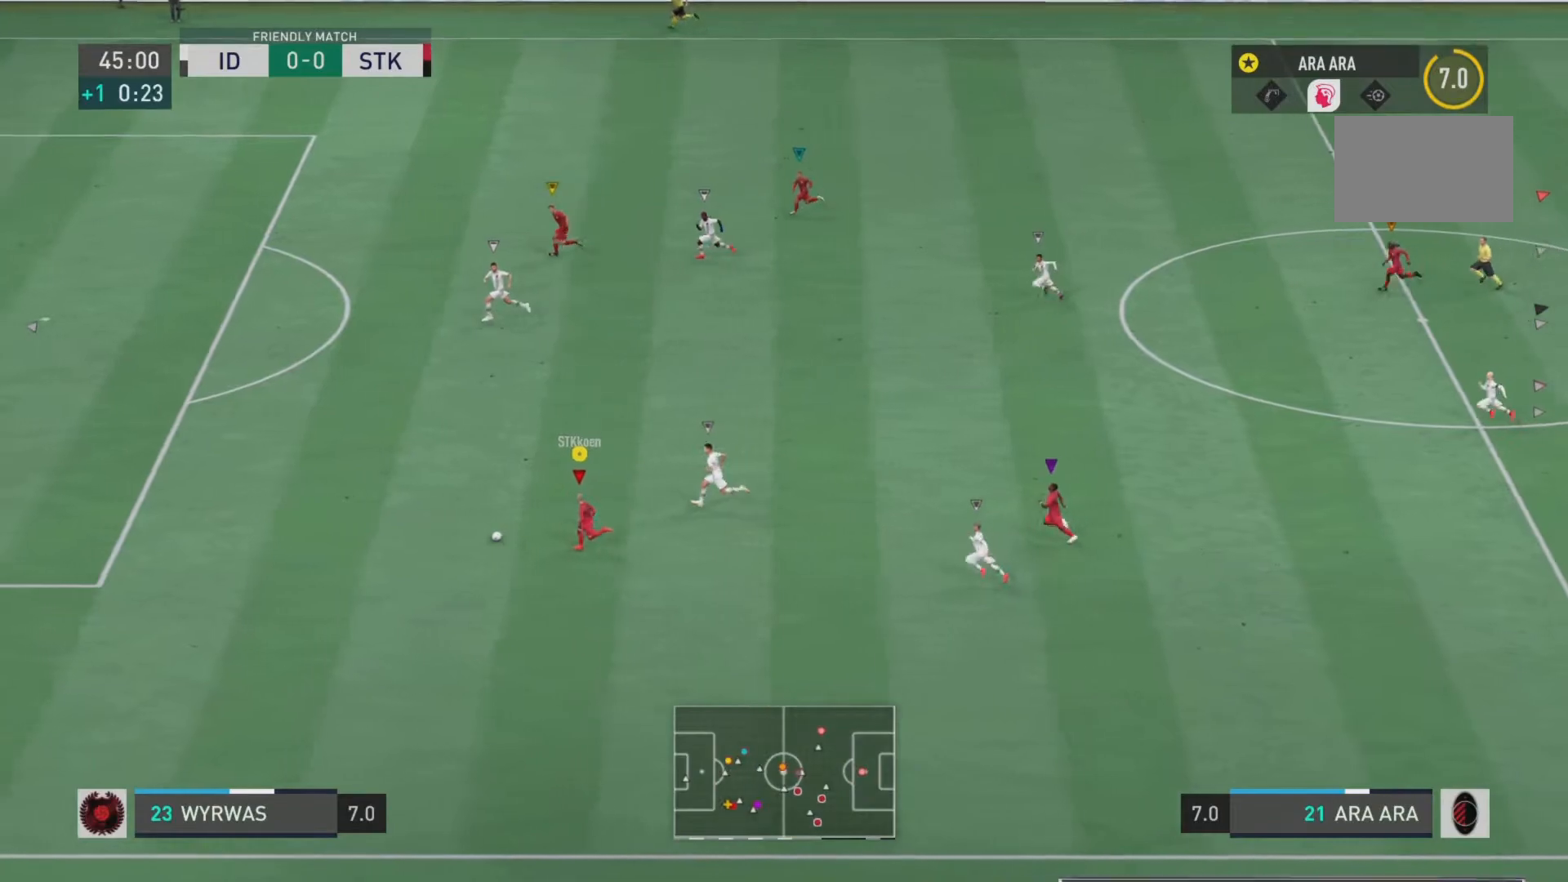
{"buttons": ["R2"], "left_stick": "left", "right_stick": "center", "events": []}
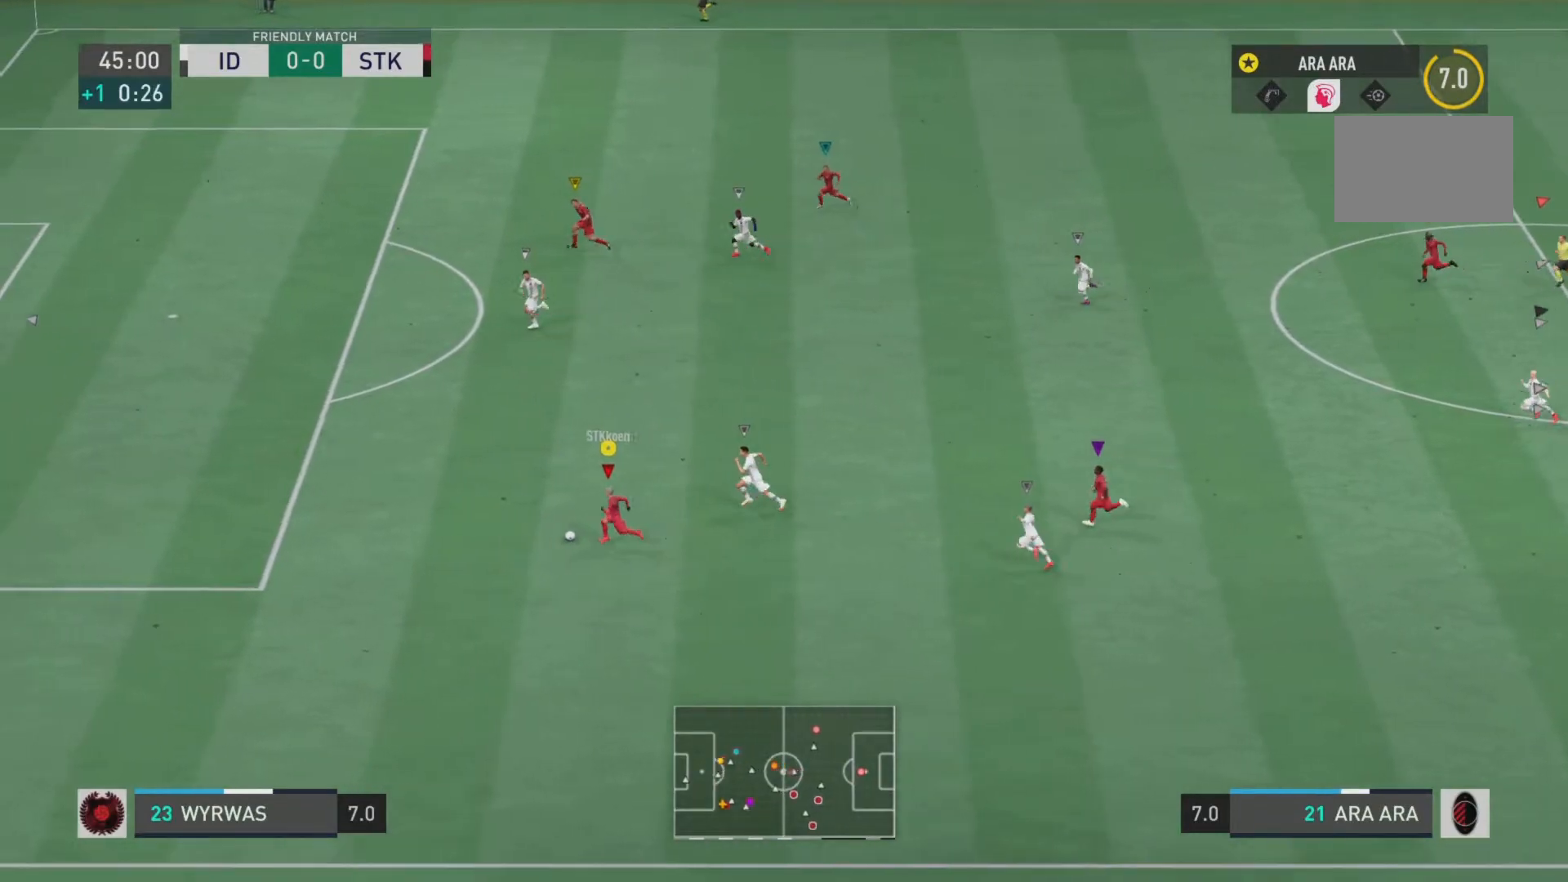
{"buttons": ["R2"], "left_stick": "left", "right_stick": "center", "events": []}
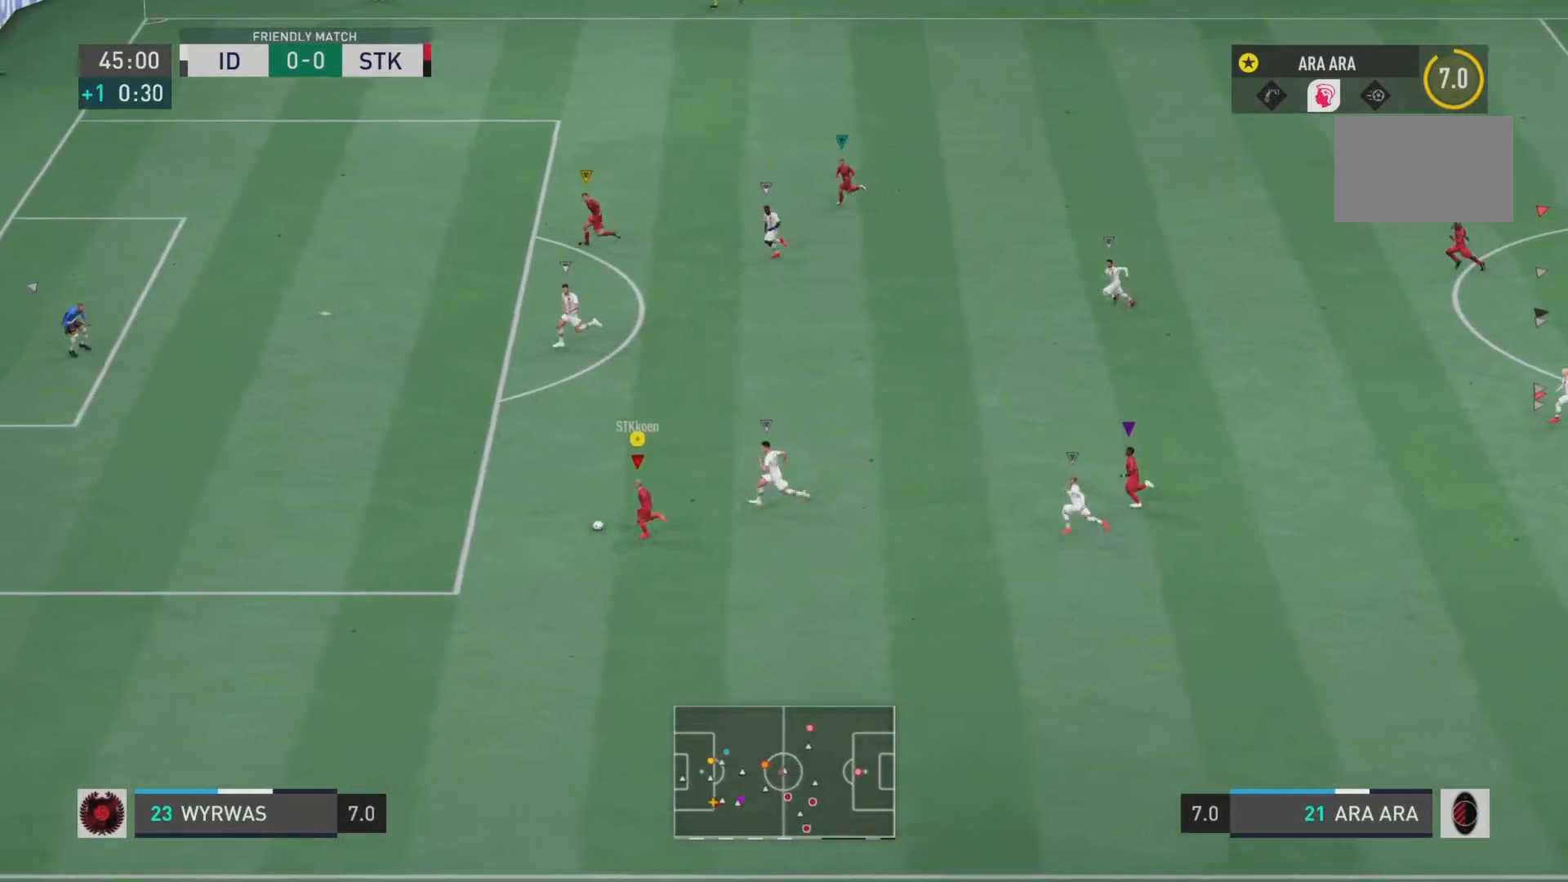
{"buttons": ["R2"], "left_stick": "left", "right_stick": "center", "events": []}
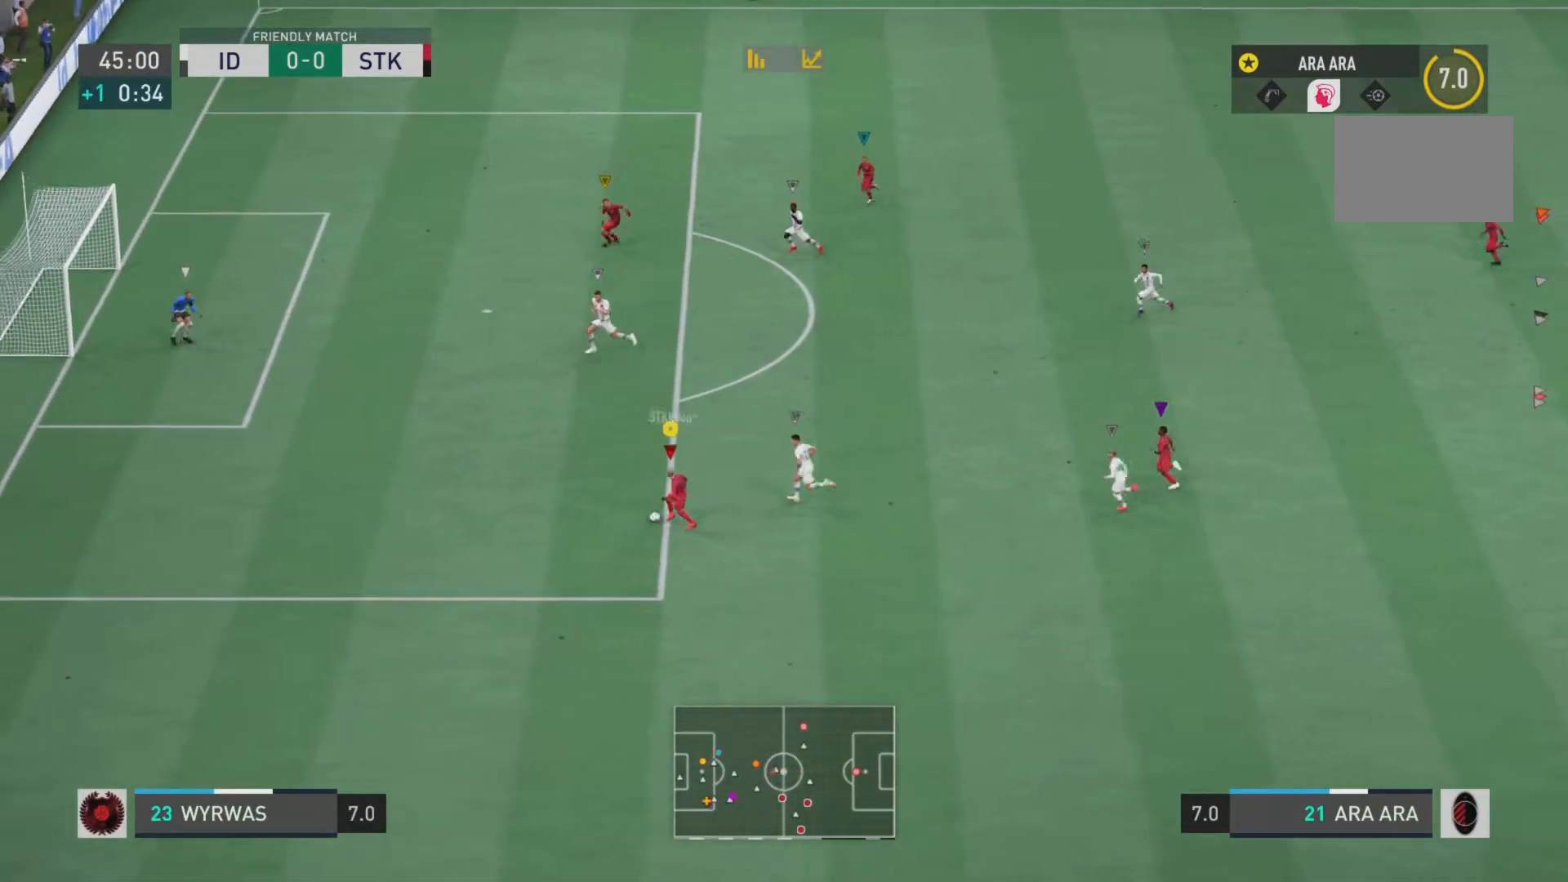
{"buttons": ["R2"], "left_stick": "left", "right_stick": "center", "events": []}
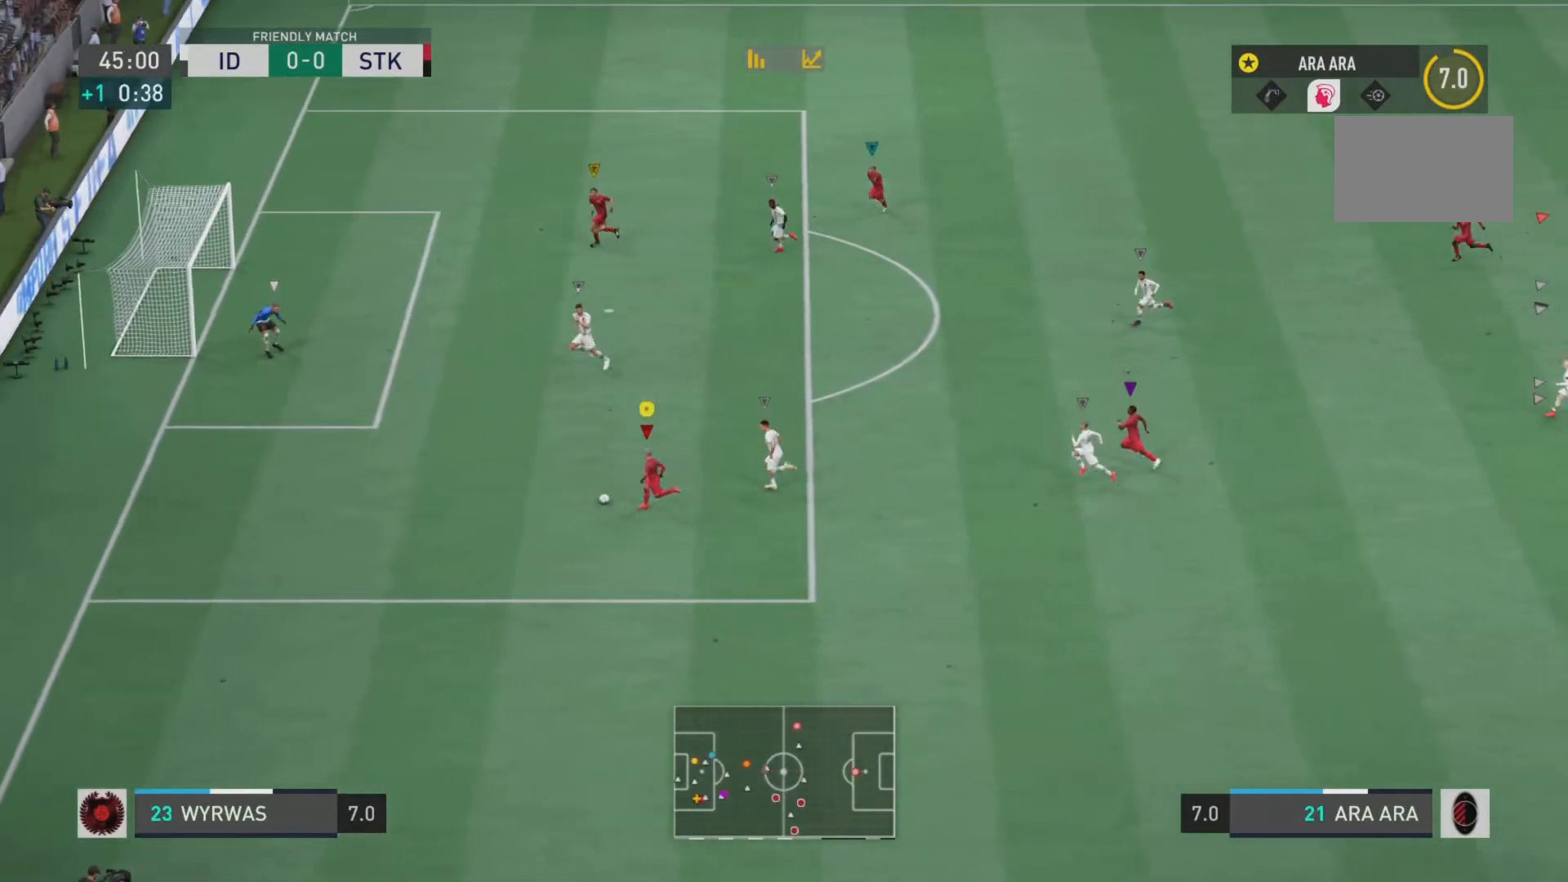
{"buttons": [], "left_stick": "up-left", "right_stick": "center", "events": [[334, "R2", "up"], [450, "left_stick", "up-left"]]}
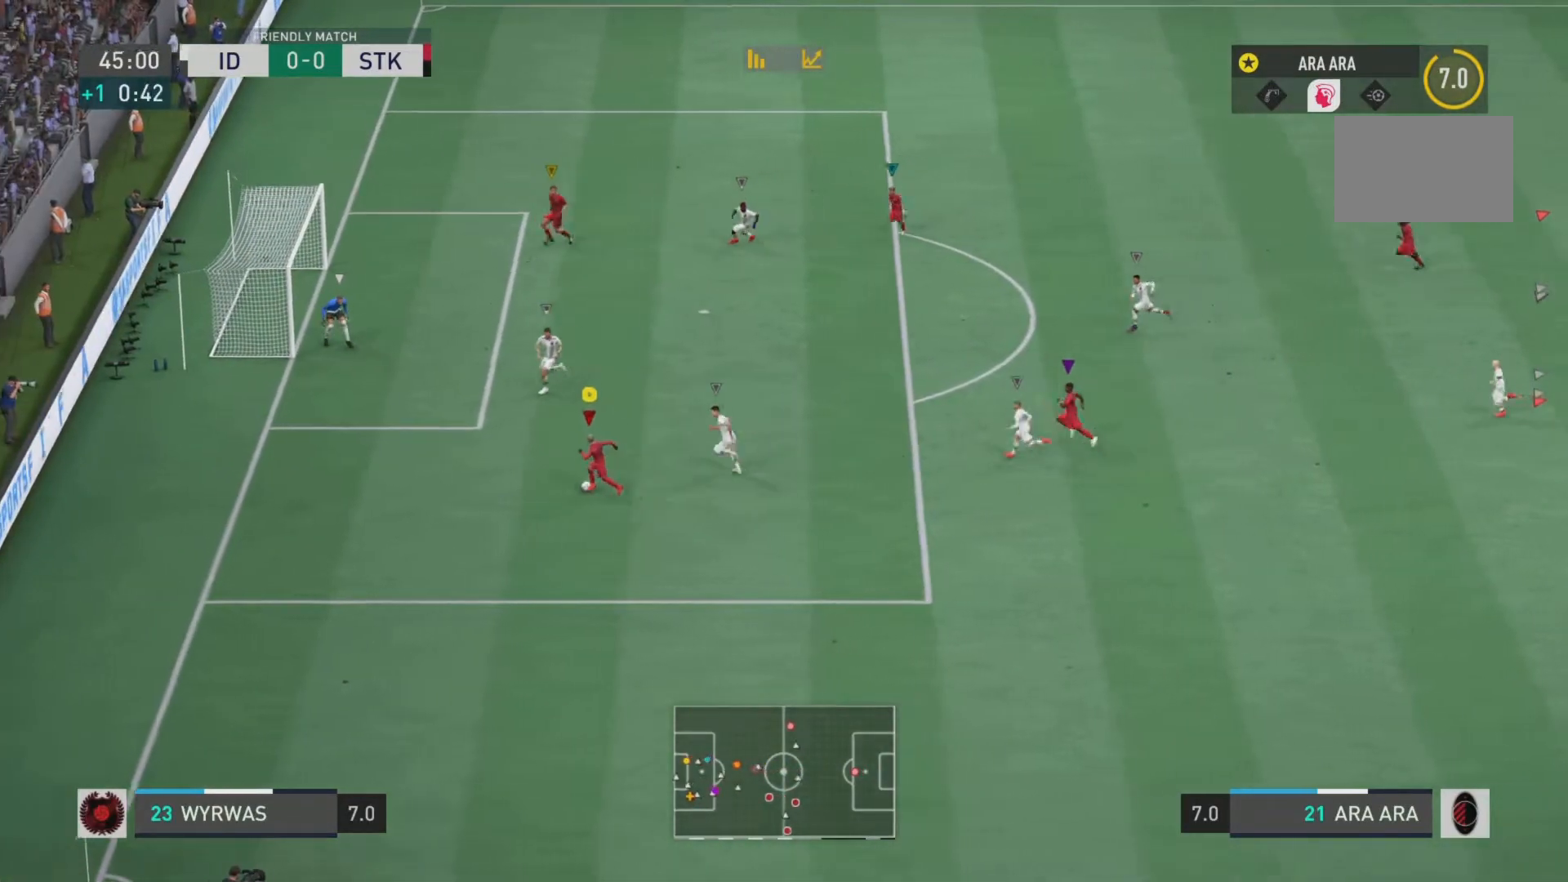
{"buttons": [], "left_stick": "up-right", "right_stick": "center", "events": [[101, "CROSS", "down"], [101, "left_stick", "up"], [217, "CROSS", "up"], [384, "left_stick", "up-right"]]}
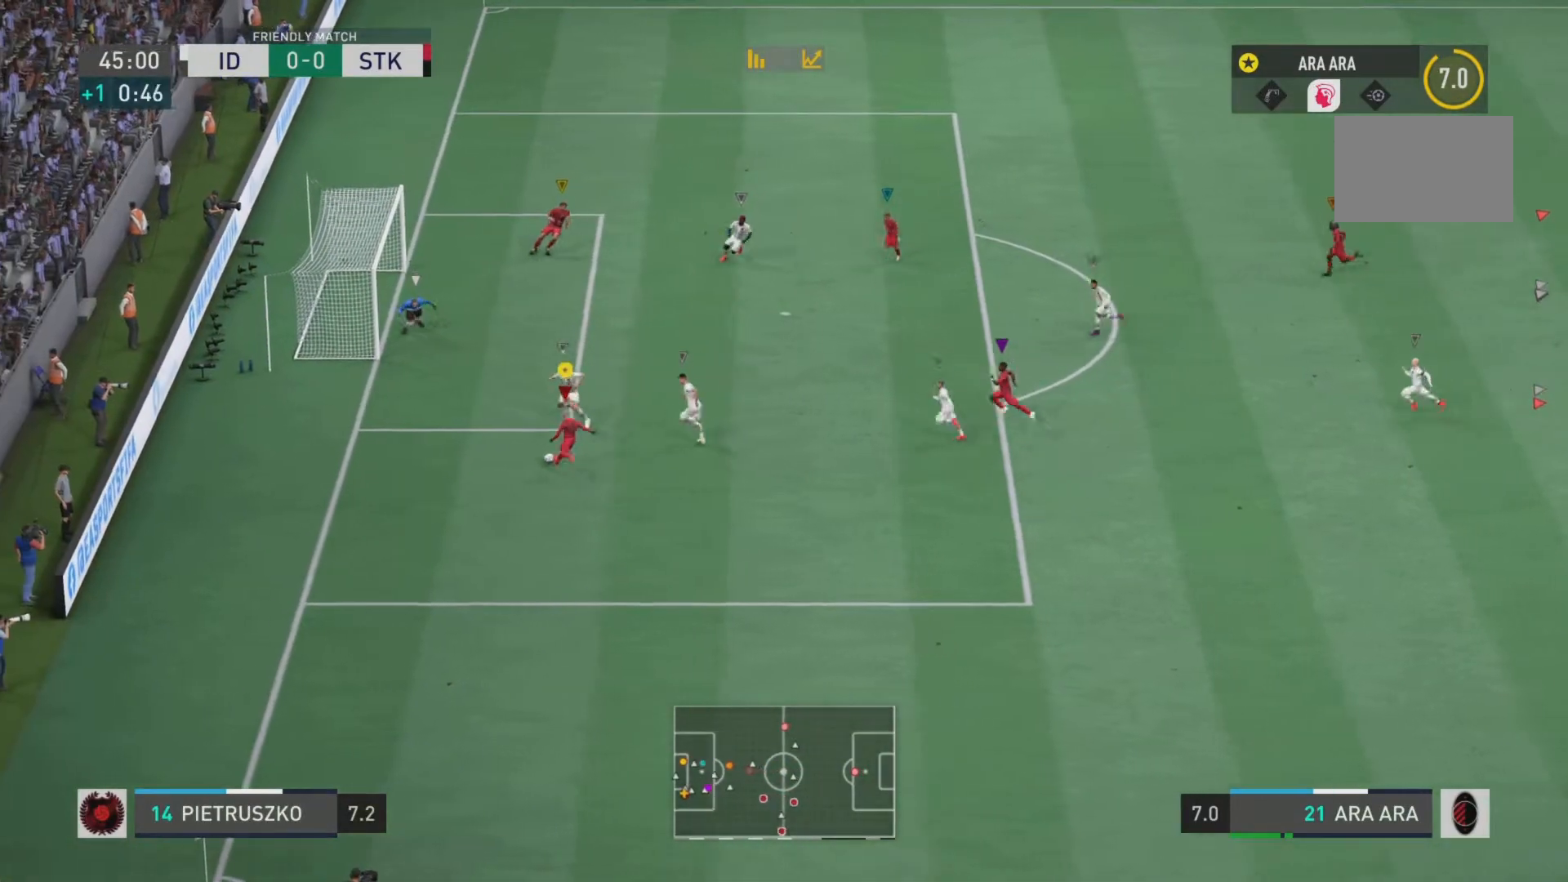
{"buttons": [], "left_stick": "up", "right_stick": "center", "events": [[300, "left_stick", "up"]]}
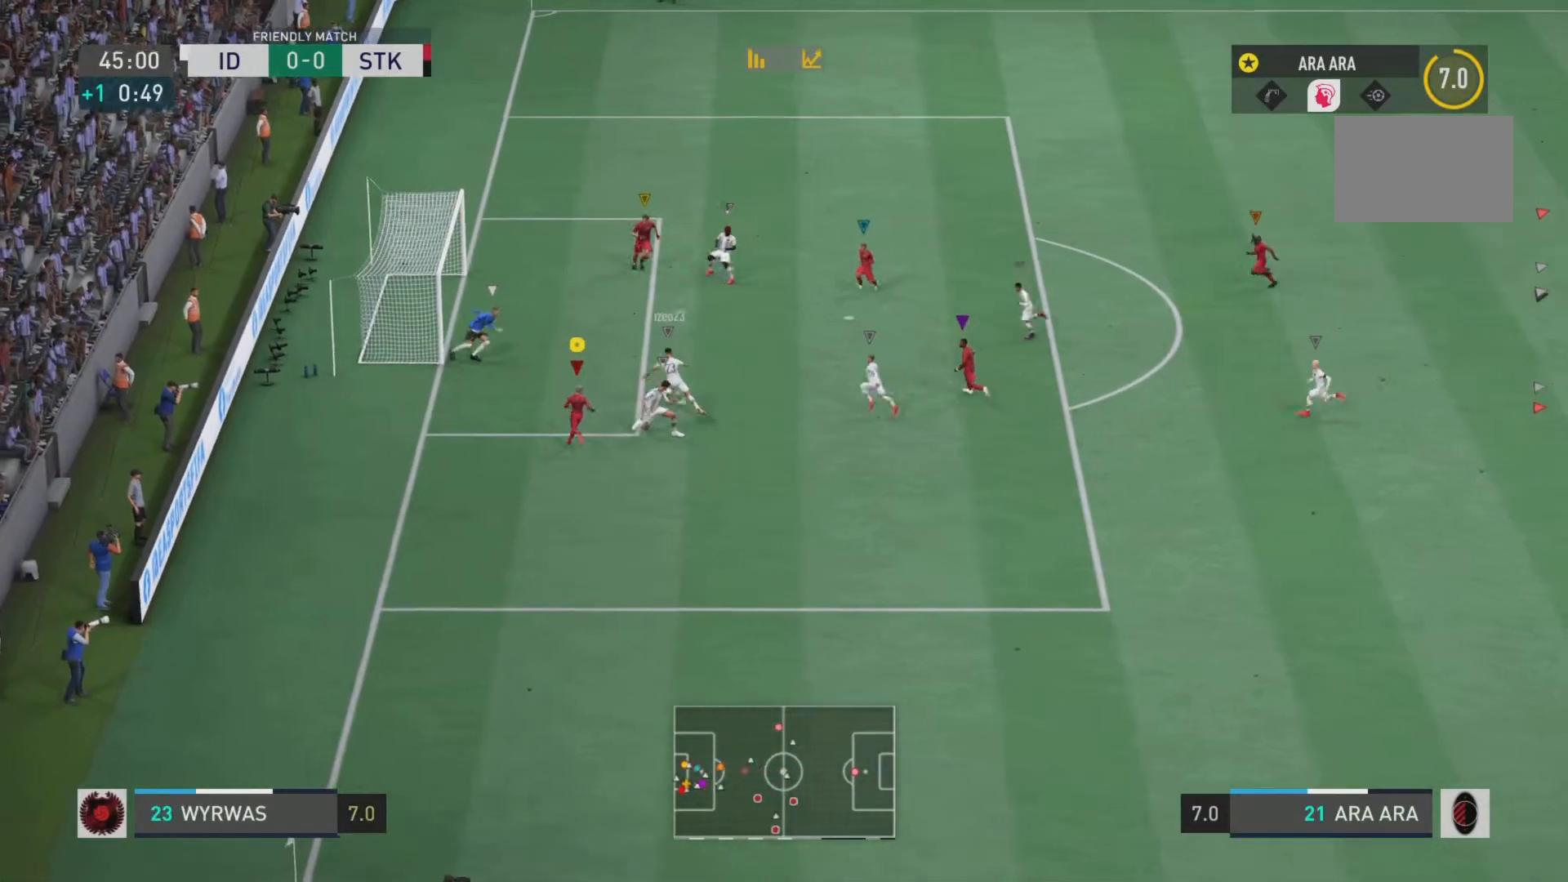
{"buttons": [], "left_stick": "up-right", "right_stick": "center", "events": [[134, "left_stick", "up-right"]]}
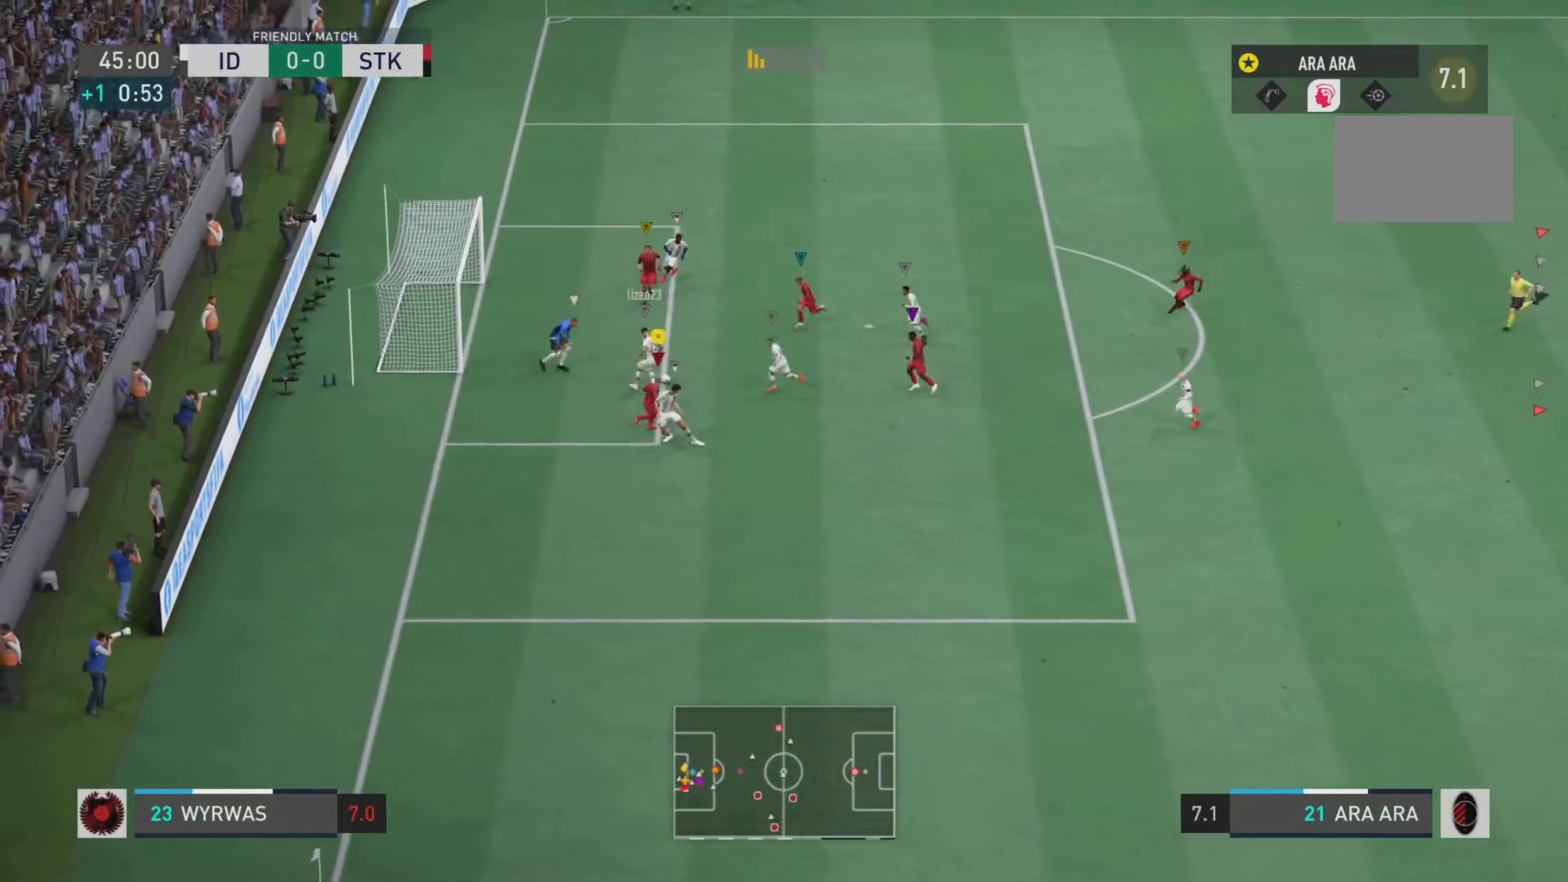
{"buttons": ["R2"], "left_stick": "up", "right_stick": "center", "events": [[183, "R2", "down"], [183, "left_stick", "up"]]}
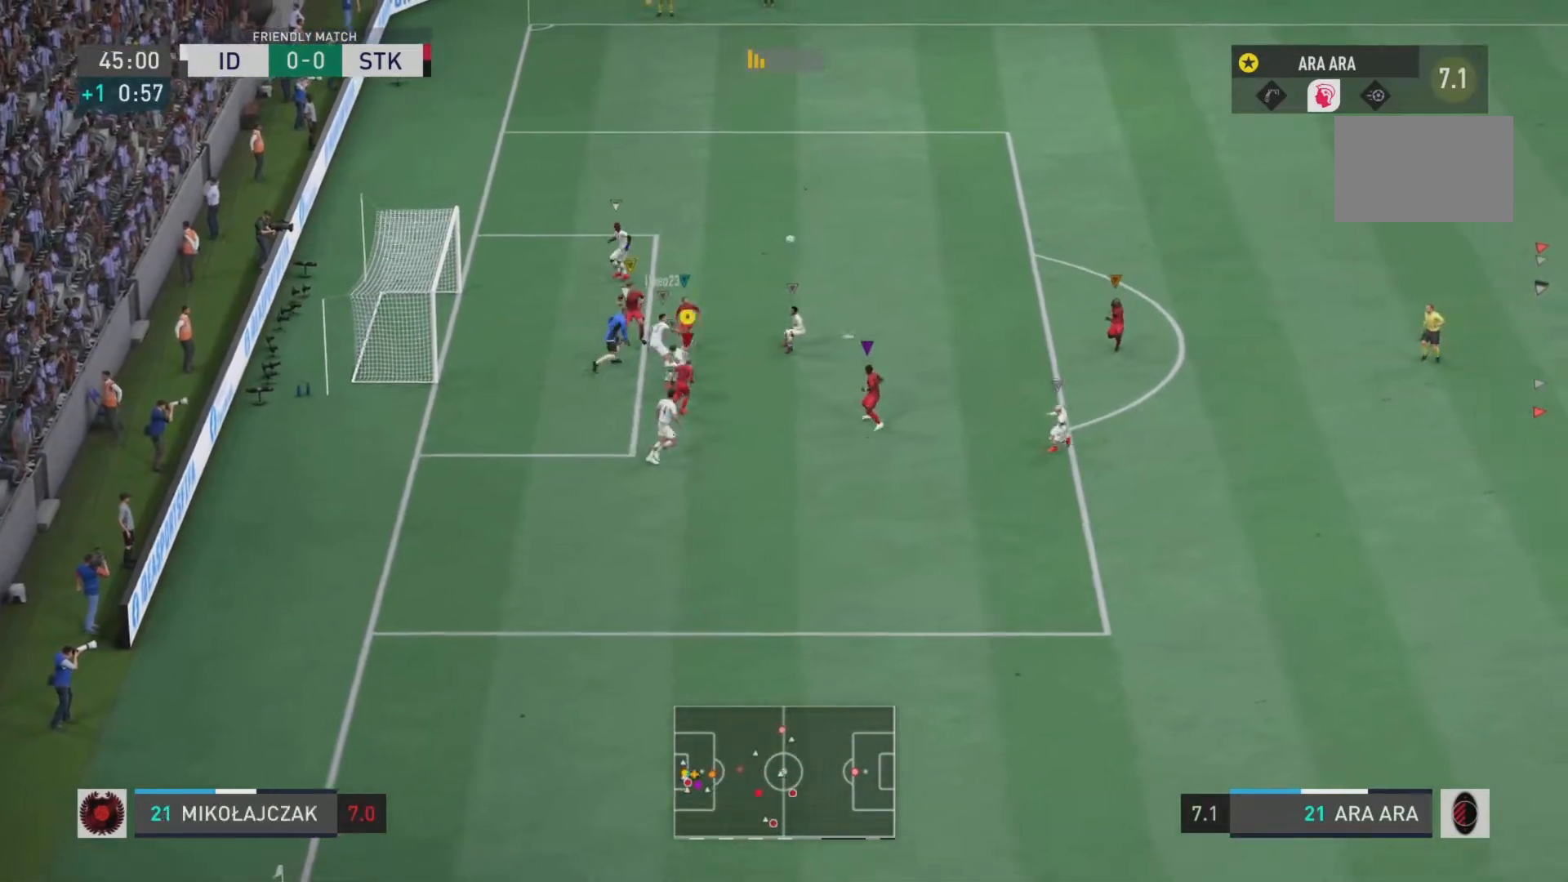
{"buttons": [], "left_stick": "up-right", "right_stick": "center", "events": [[134, "left_stick", "up-left"], [251, "R2", "up"], [267, "left_stick", "up"], [401, "left_stick", "up-right"]]}
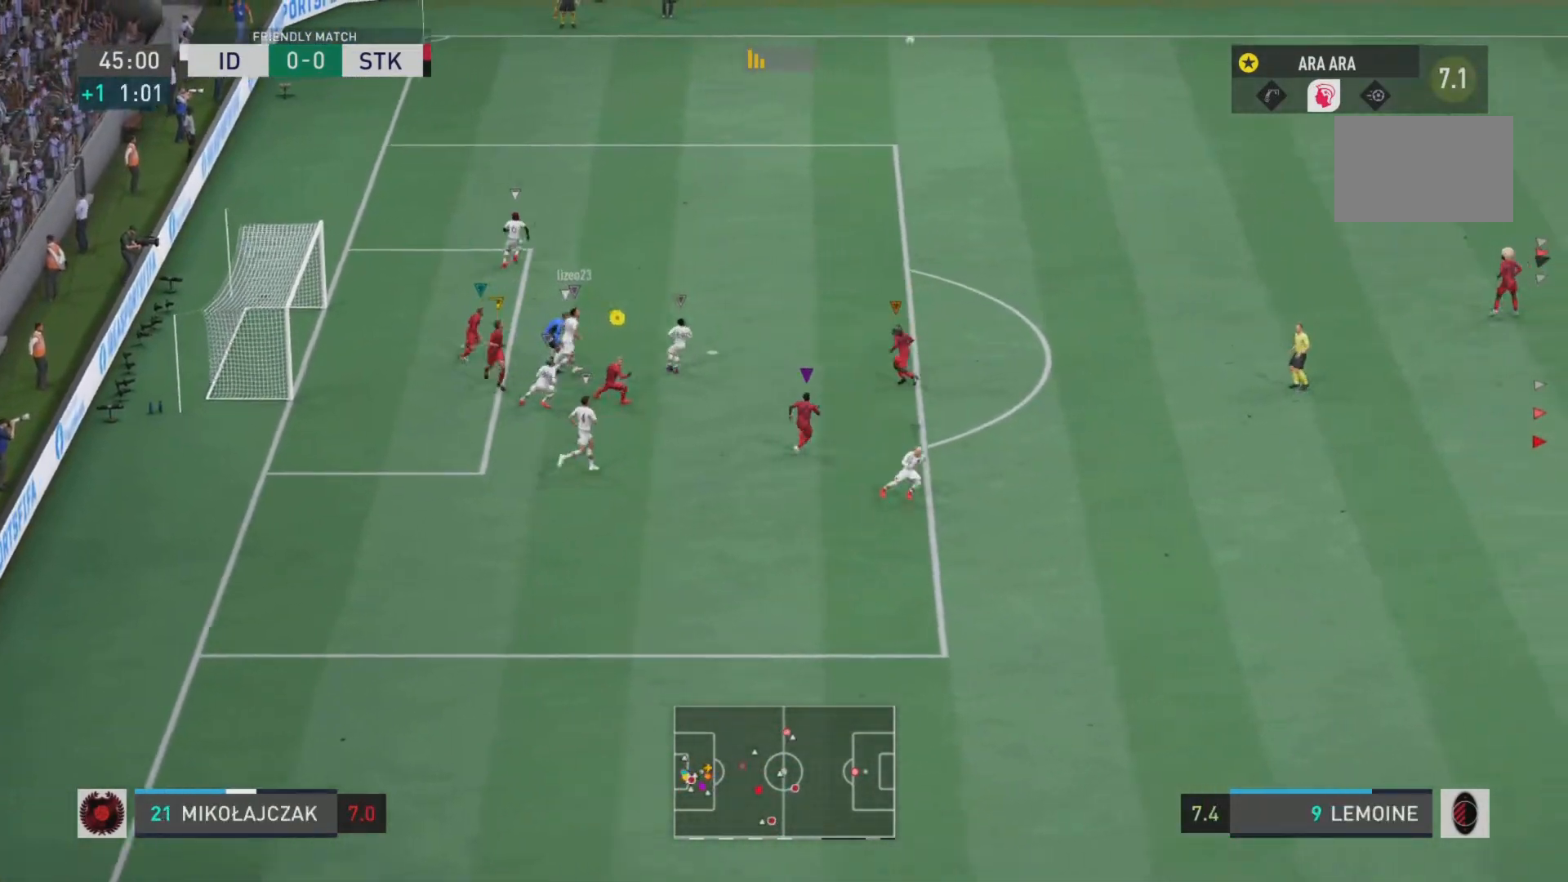
{"buttons": ["CROSS"], "left_stick": "left", "right_stick": "center", "events": [[133, "R2", "down"], [200, "left_stick", "up-left"], [233, "CROSS", "down"], [334, "left_stick", "left"], [400, "CROSS", "up"], [450, "R2", "up"], [467, "CROSS", "down"]]}
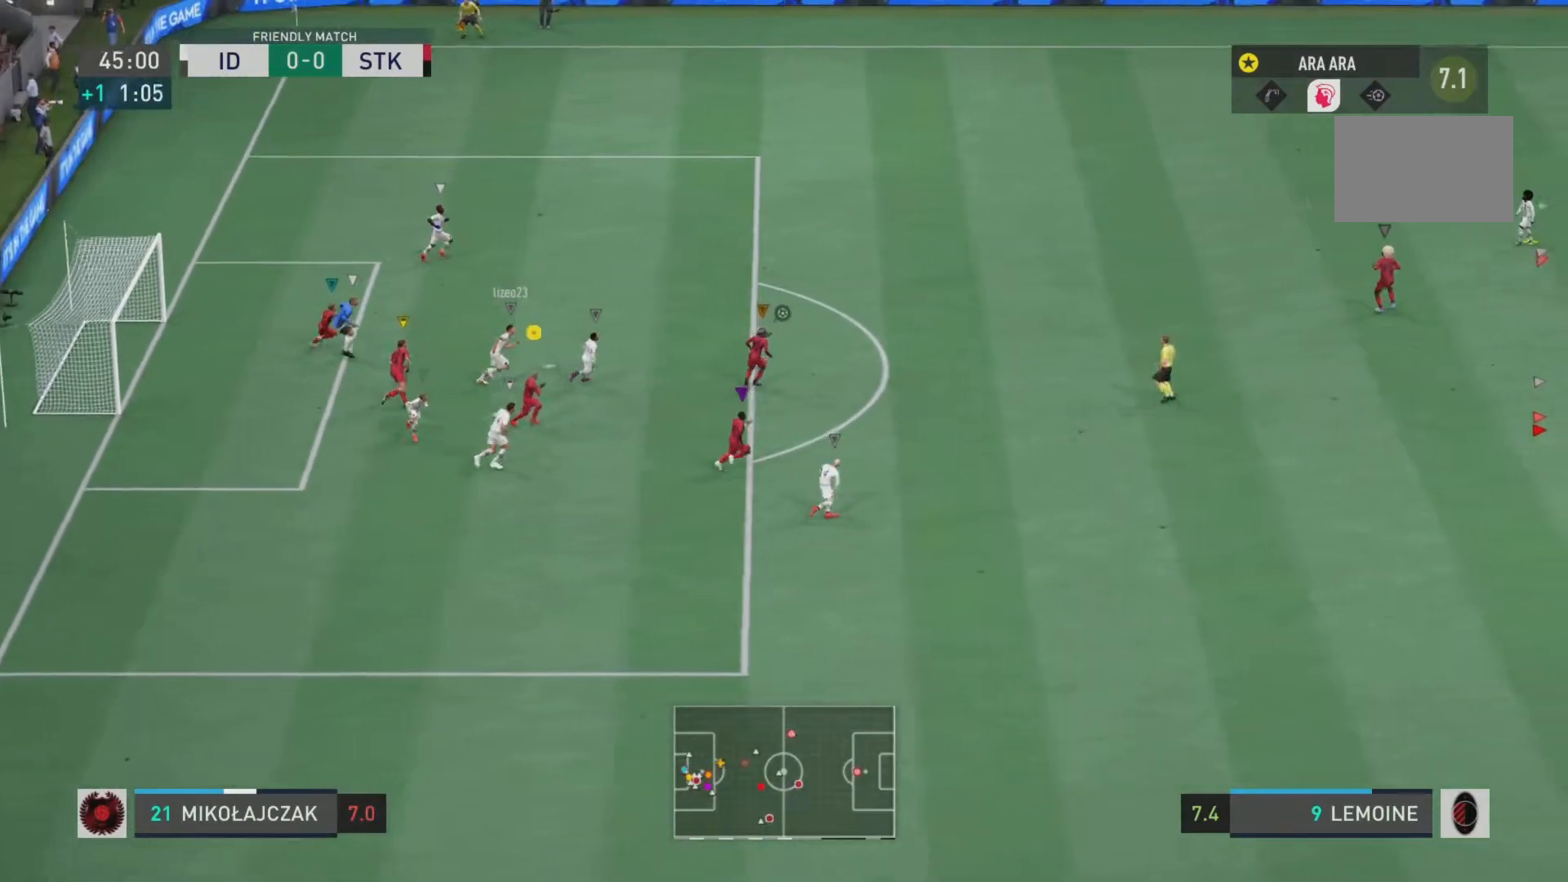
{"buttons": ["CROSS", "L1"], "left_stick": "left", "right_stick": "center", "events": [[101, "CROSS", "up"], [134, "CROSS", "down"], [251, "CROSS", "up"], [317, "CROSS", "down"], [468, "L1", "down"]]}
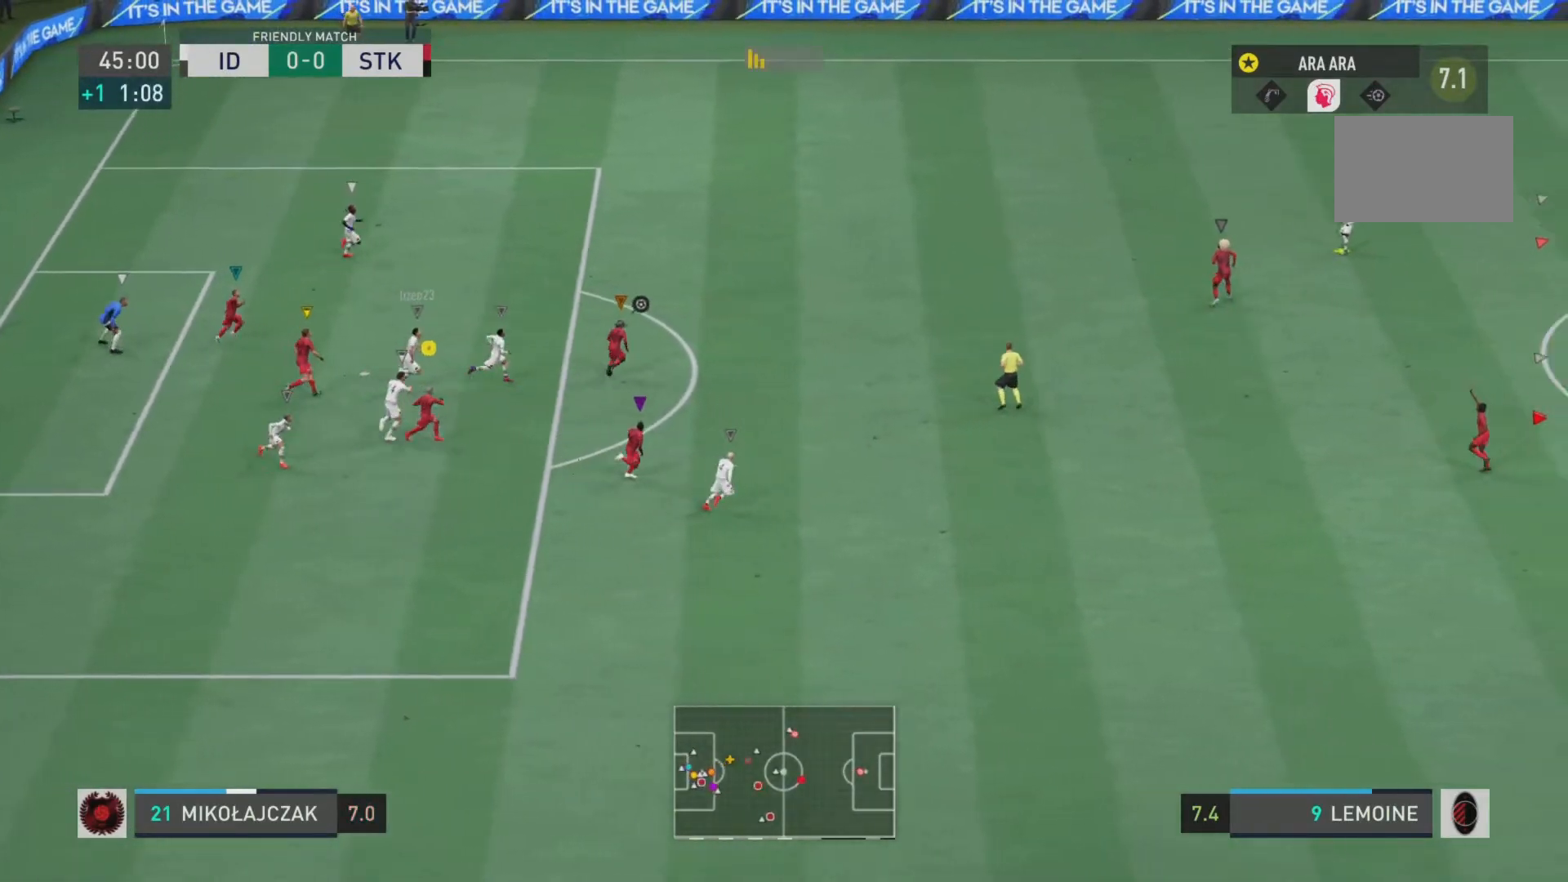
{"buttons": ["CROSS"], "left_stick": "left", "right_stick": "center", "events": [[117, "L1", "up"], [183, "CROSS", "up"], [267, "CROSS", "down"], [400, "CROSS", "up"], [467, "CROSS", "down"]]}
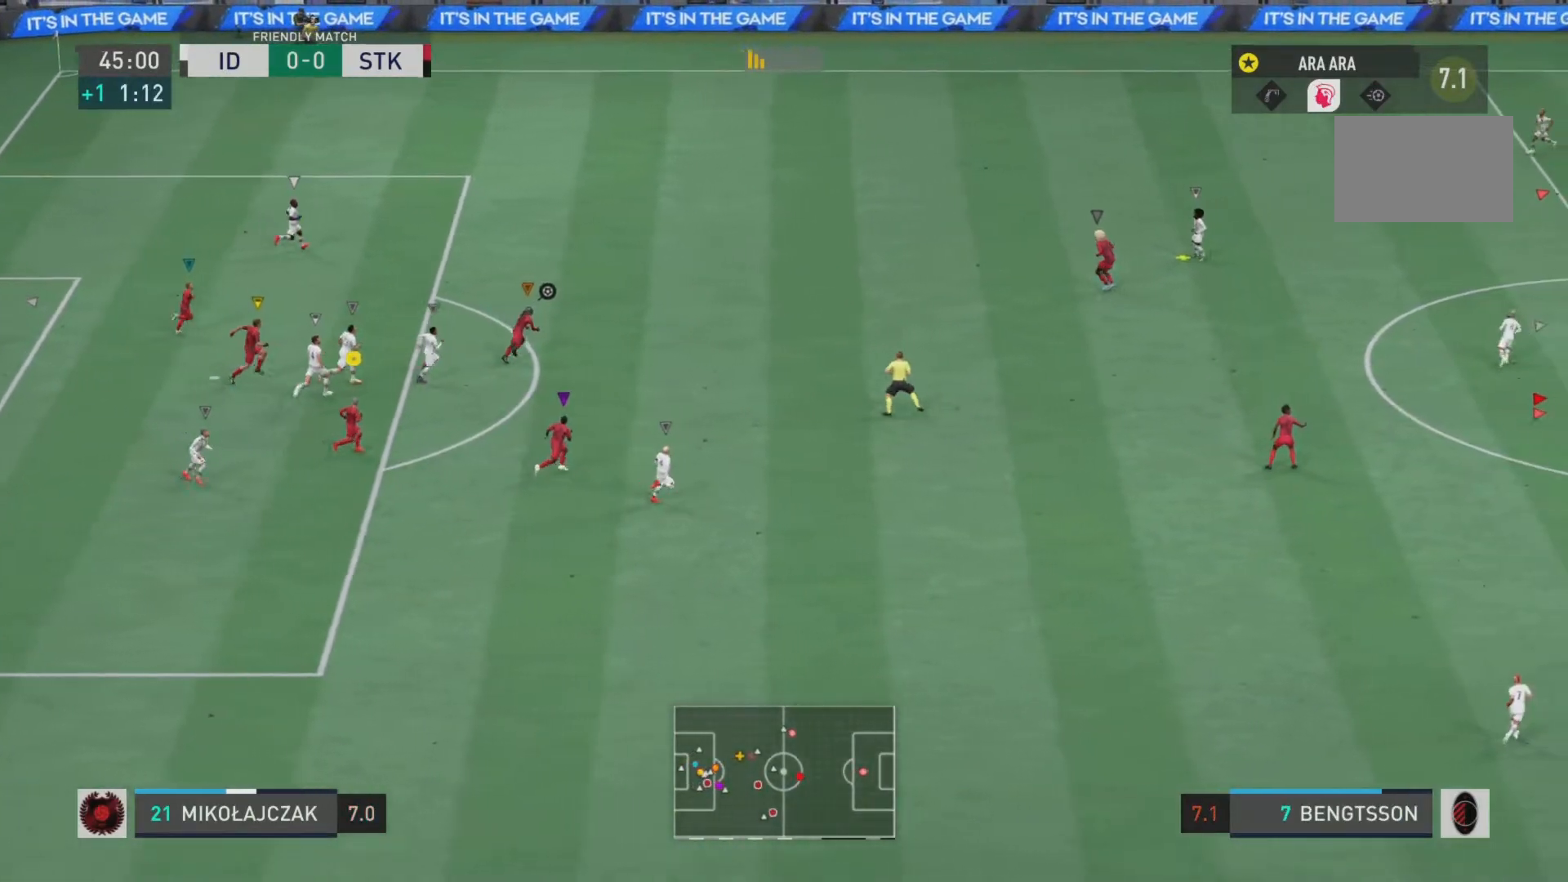
{"buttons": [], "left_stick": "left", "right_stick": "center", "events": [[101, "CROSS", "up"], [117, "CROSS", "down"], [251, "CROSS", "up"], [317, "CROSS", "down"], [468, "CROSS", "up"]]}
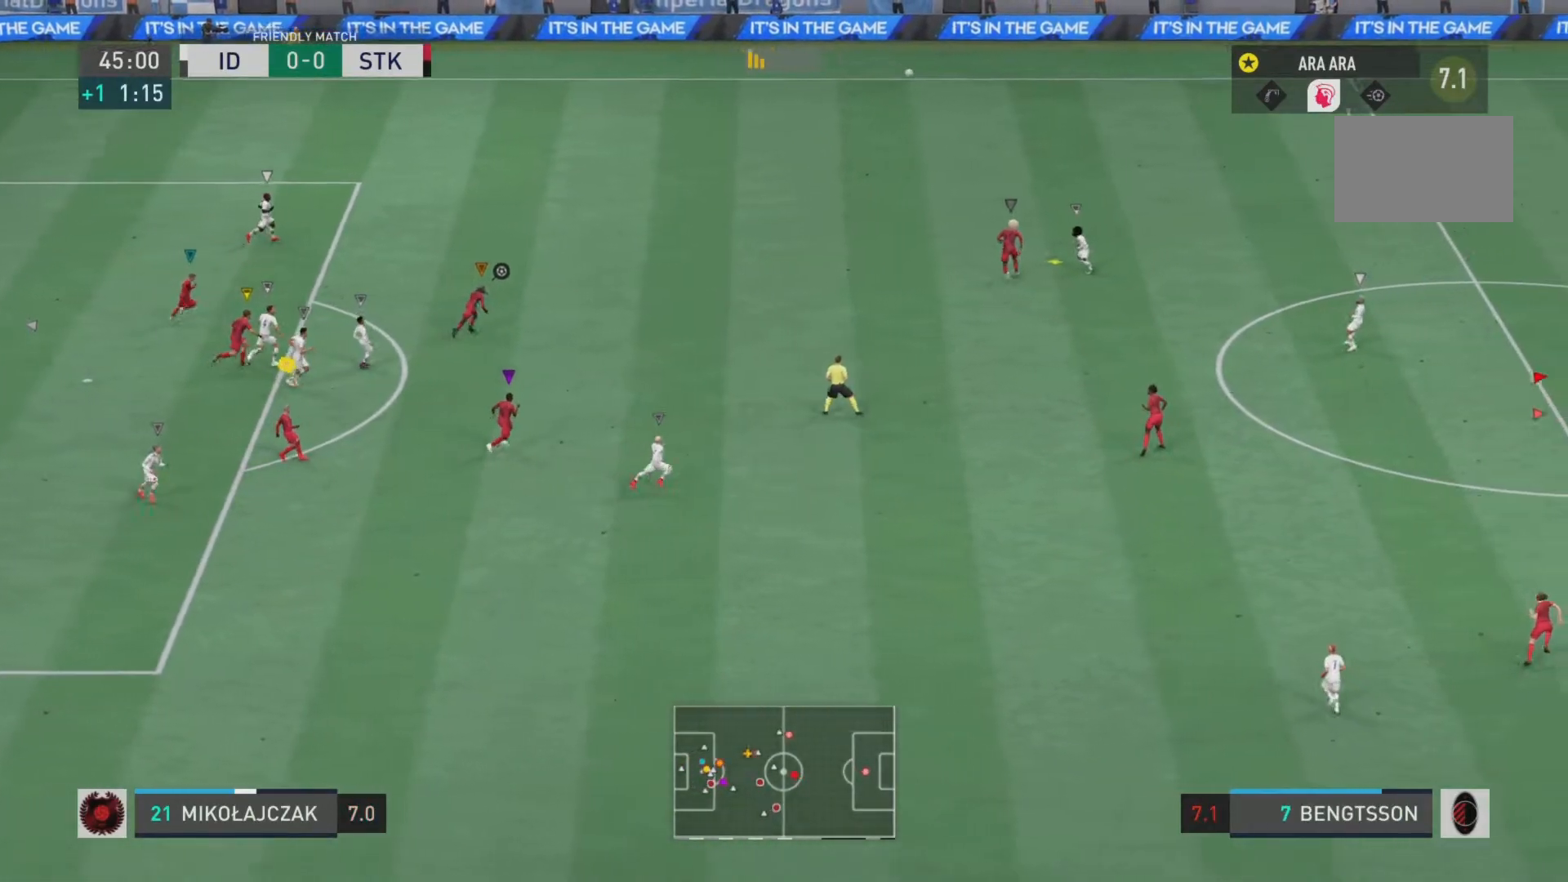
{"buttons": [], "left_stick": "center", "right_stick": "center", "events": [[350, "left_stick", "center"]]}
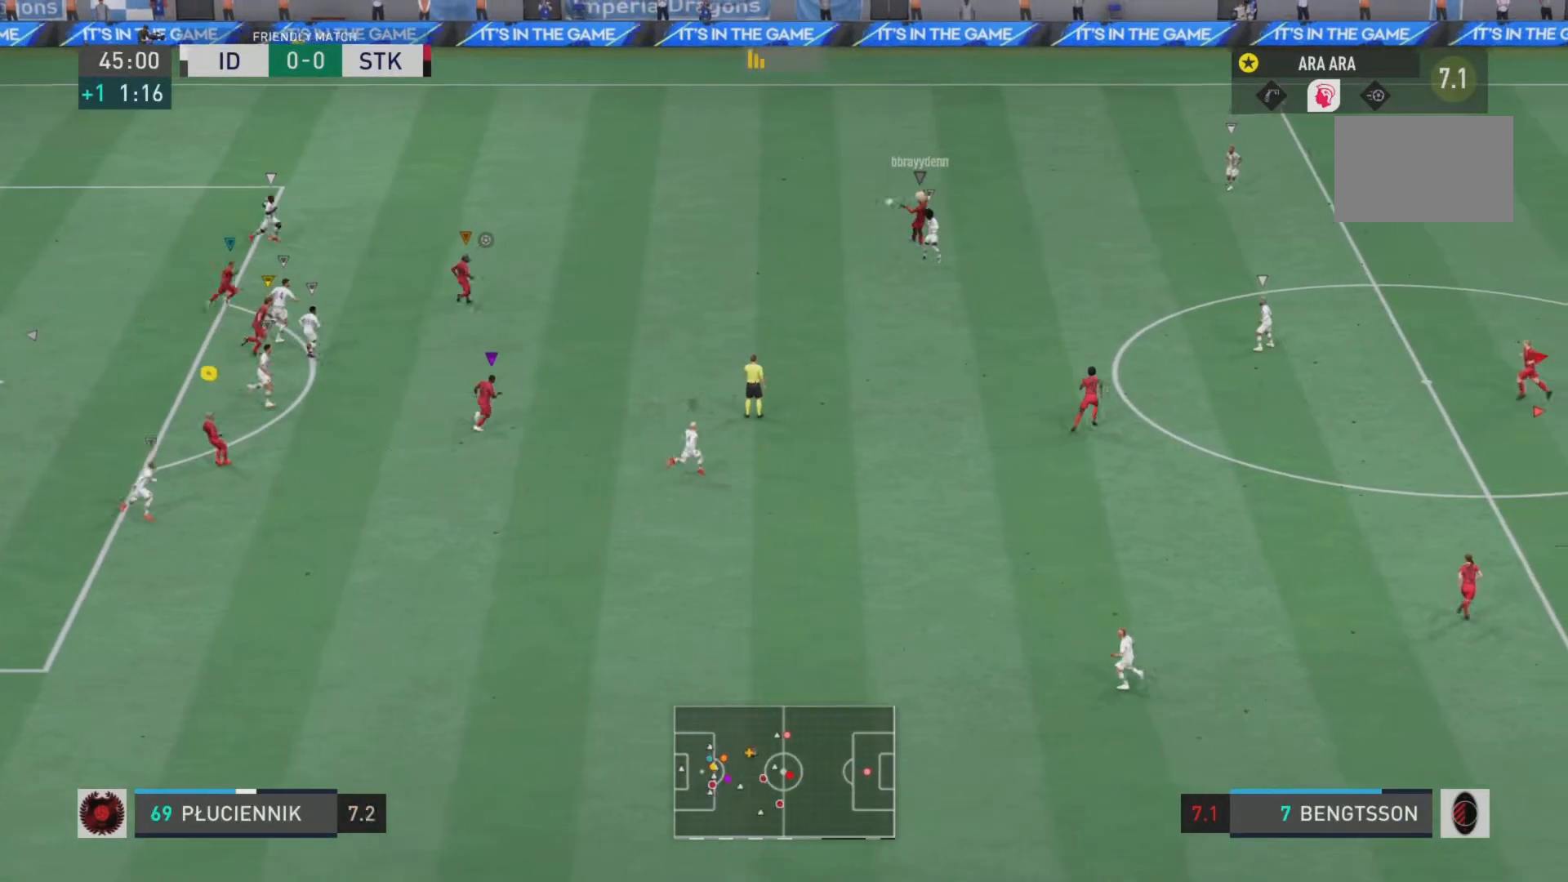
{"buttons": [], "left_stick": "up-left", "right_stick": "center", "events": [[50, "L1", "down"], [84, "left_stick", "up"], [184, "left_stick", "left"], [217, "L1", "up"], [317, "left_stick", "up-left"]]}
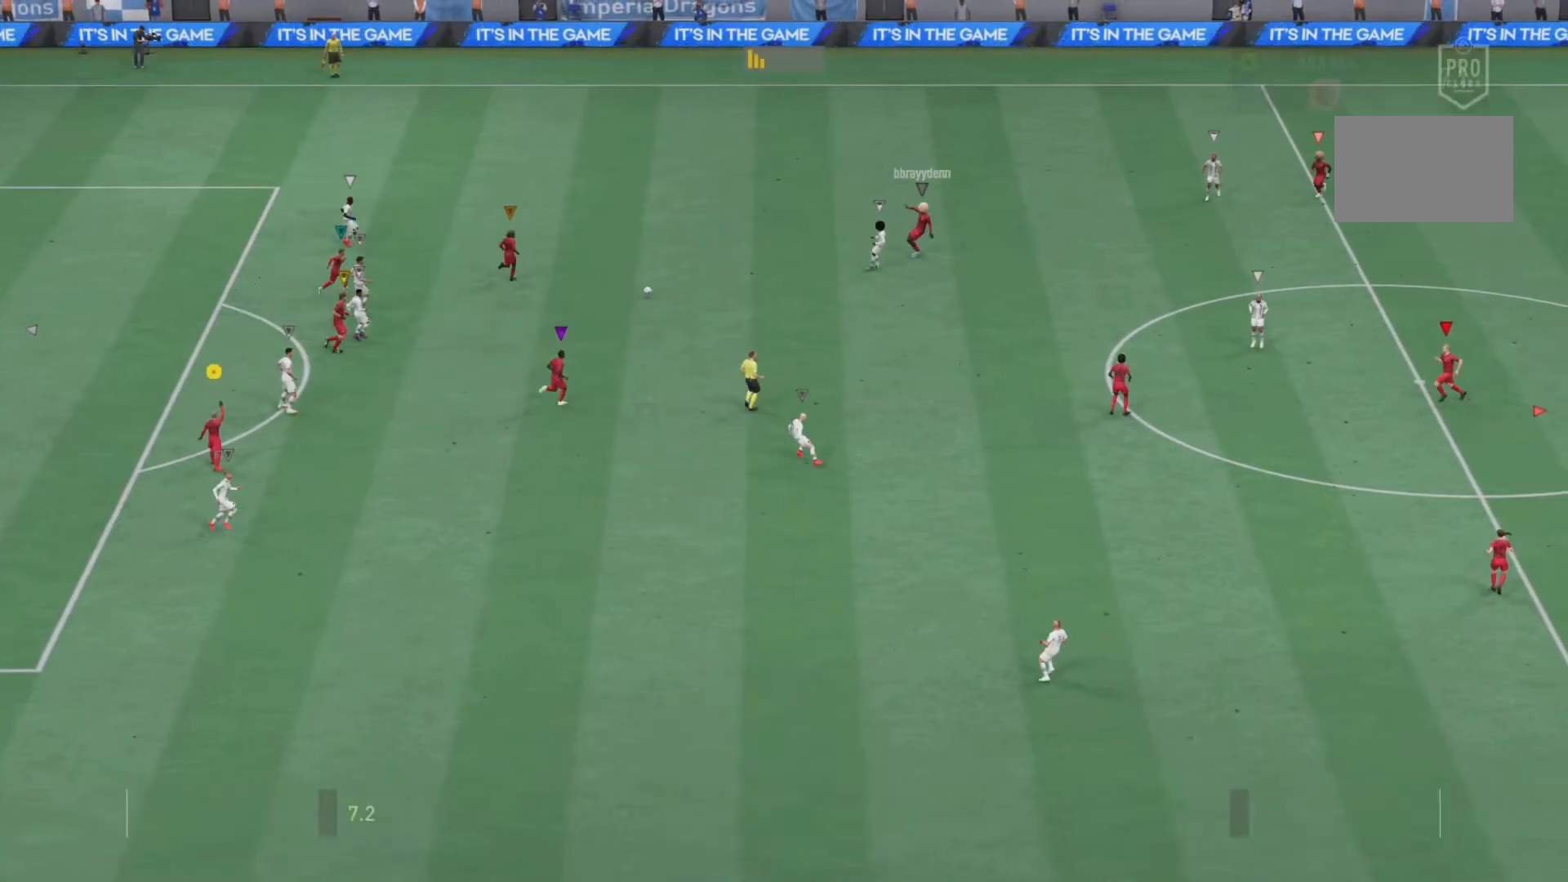
{"buttons": [], "left_stick": "center", "right_stick": "center", "events": [[233, "left_stick", "center"]]}
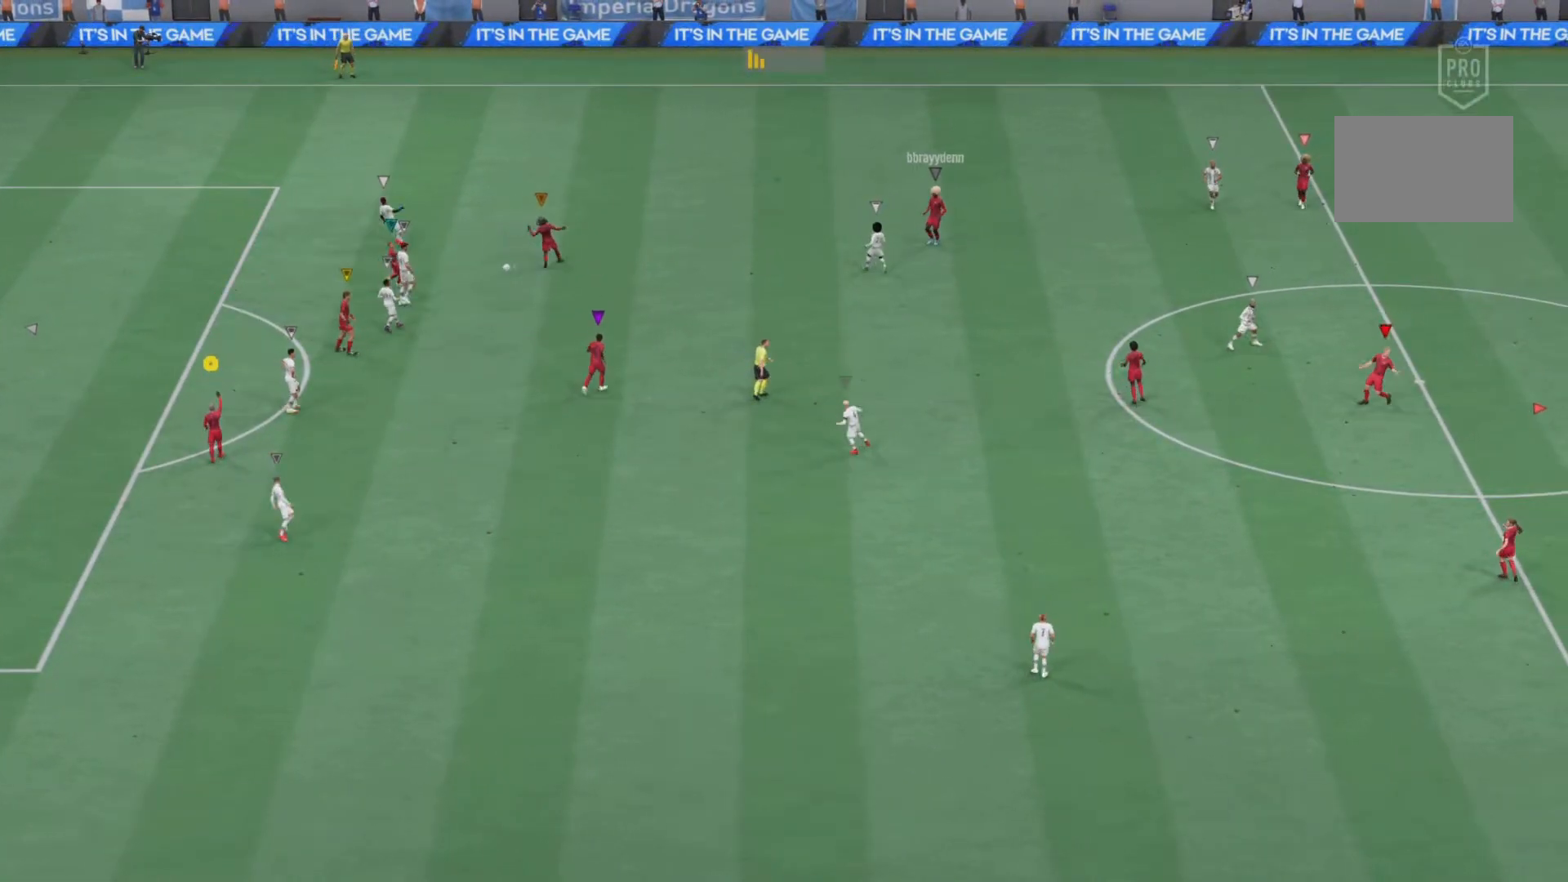
{"buttons": ["R2"], "left_stick": "center", "right_stick": "center", "events": [[67, "R2", "down"]]}
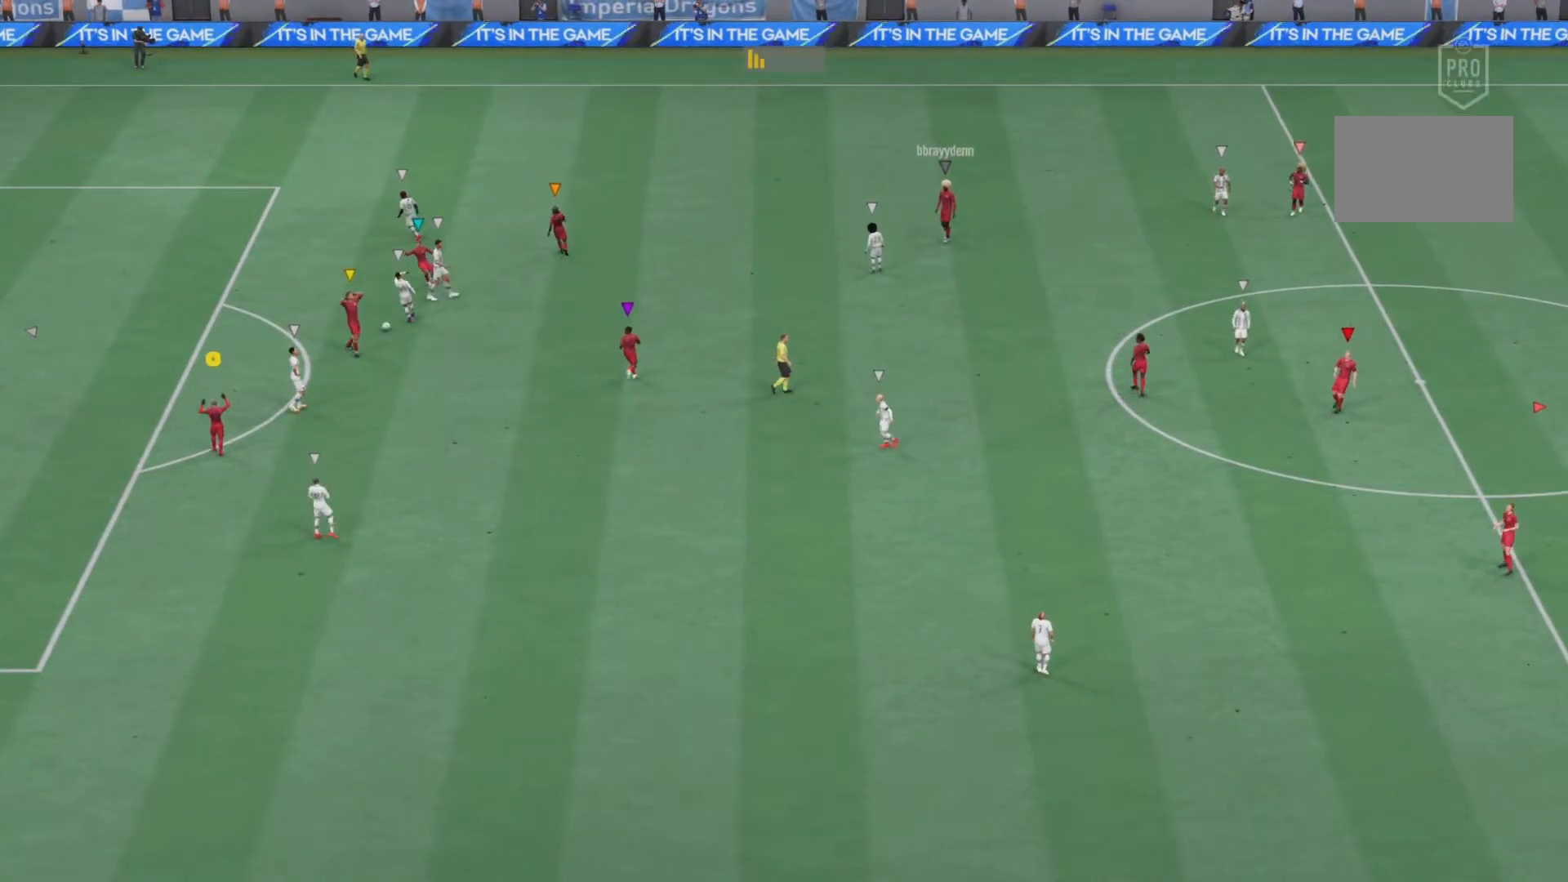
{"buttons": [], "left_stick": "center", "right_stick": "center", "events": [[67, "R2", "up"]]}
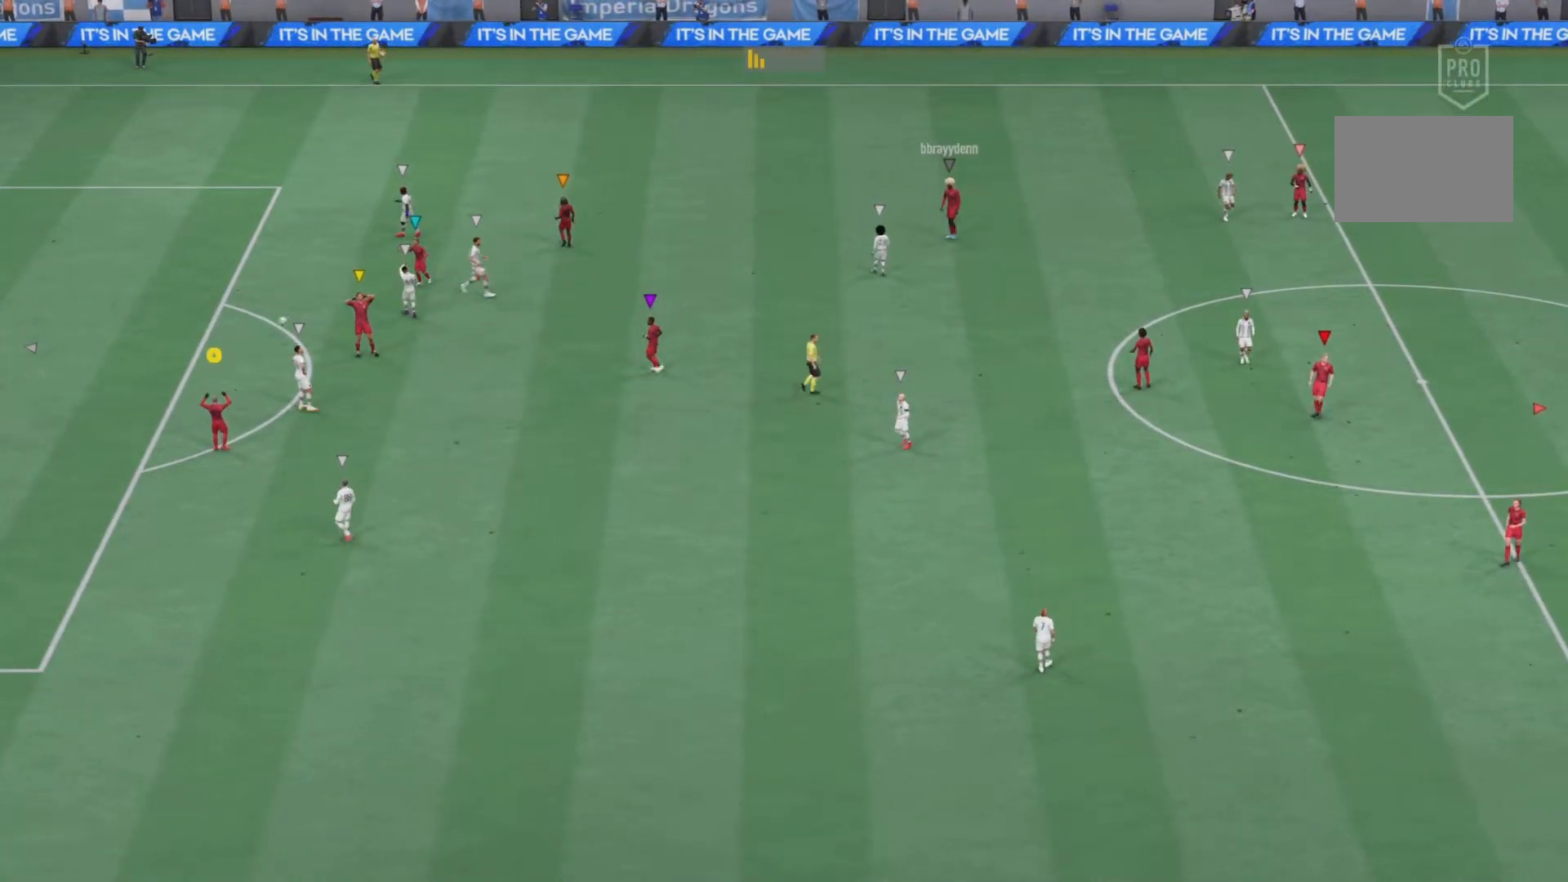
{"buttons": [], "left_stick": "center", "right_stick": "center", "events": []}
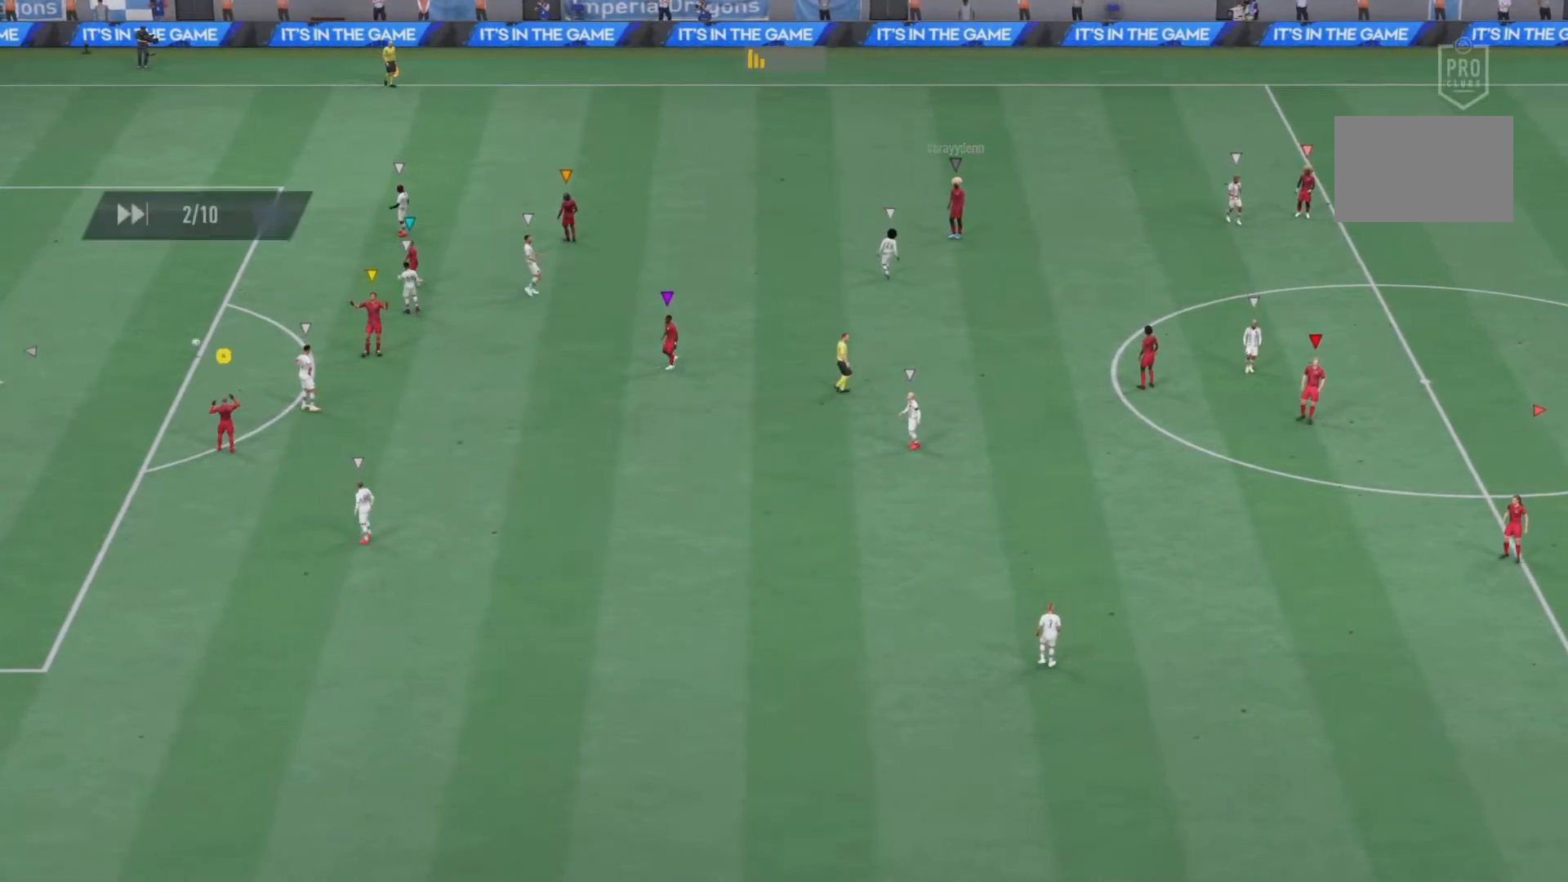
{"buttons": ["CROSS", "CIRCLE", "SQUARE"], "left_stick": "center", "right_stick": "center", "events": [[434, "CIRCLE", "down"], [467, "CROSS", "down"], [500, "SQUARE", "down"]]}
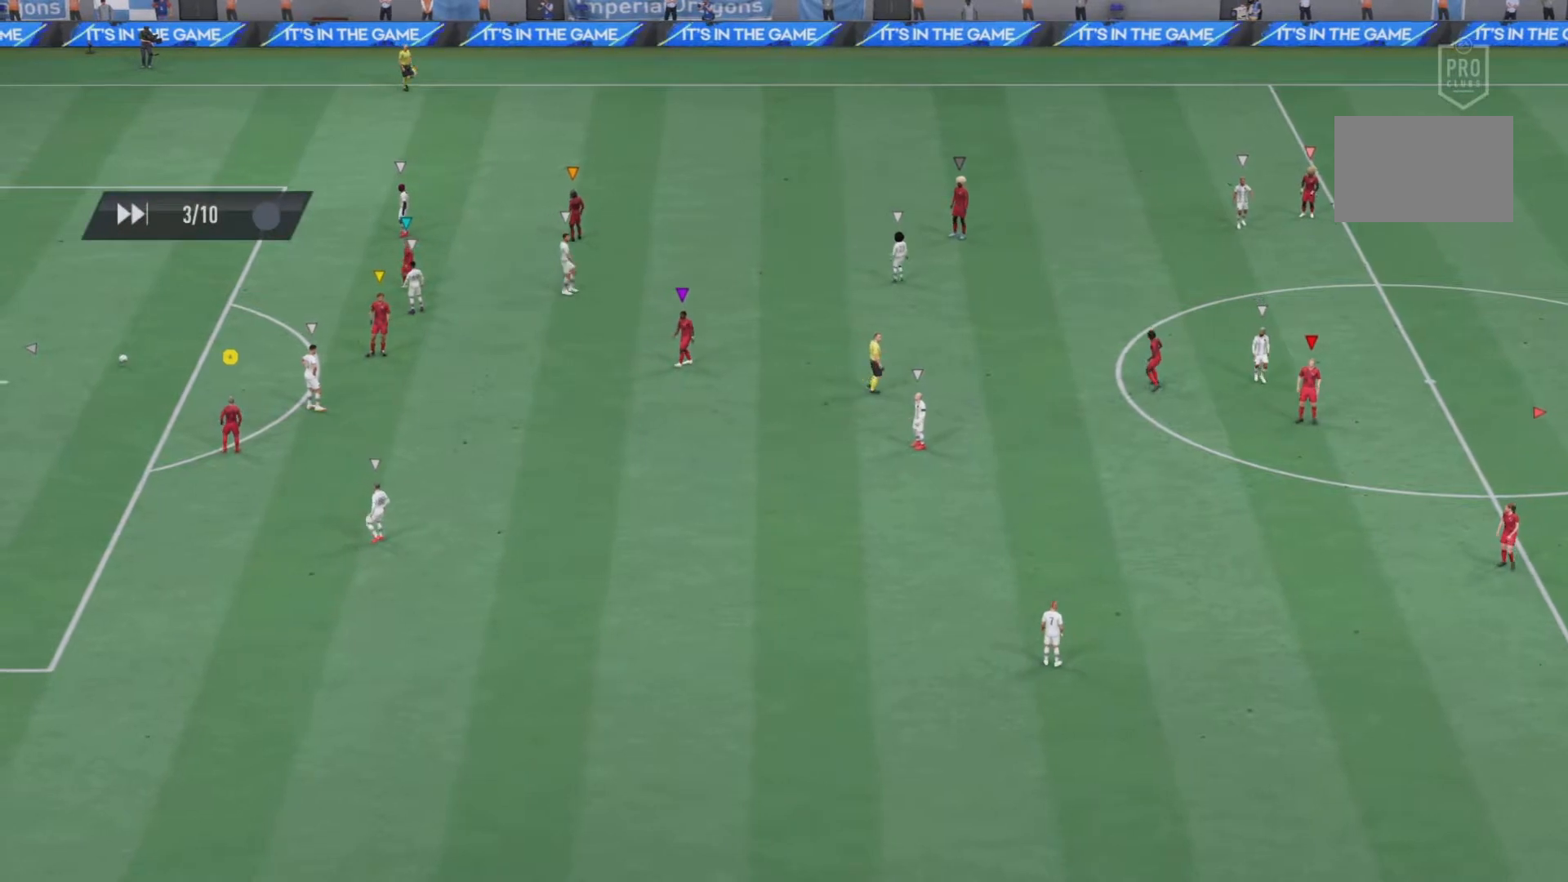
{"buttons": [], "left_stick": "center", "right_stick": "center", "events": [[101, "CIRCLE", "up"], [134, "CROSS", "up"], [234, "SQUARE", "up"]]}
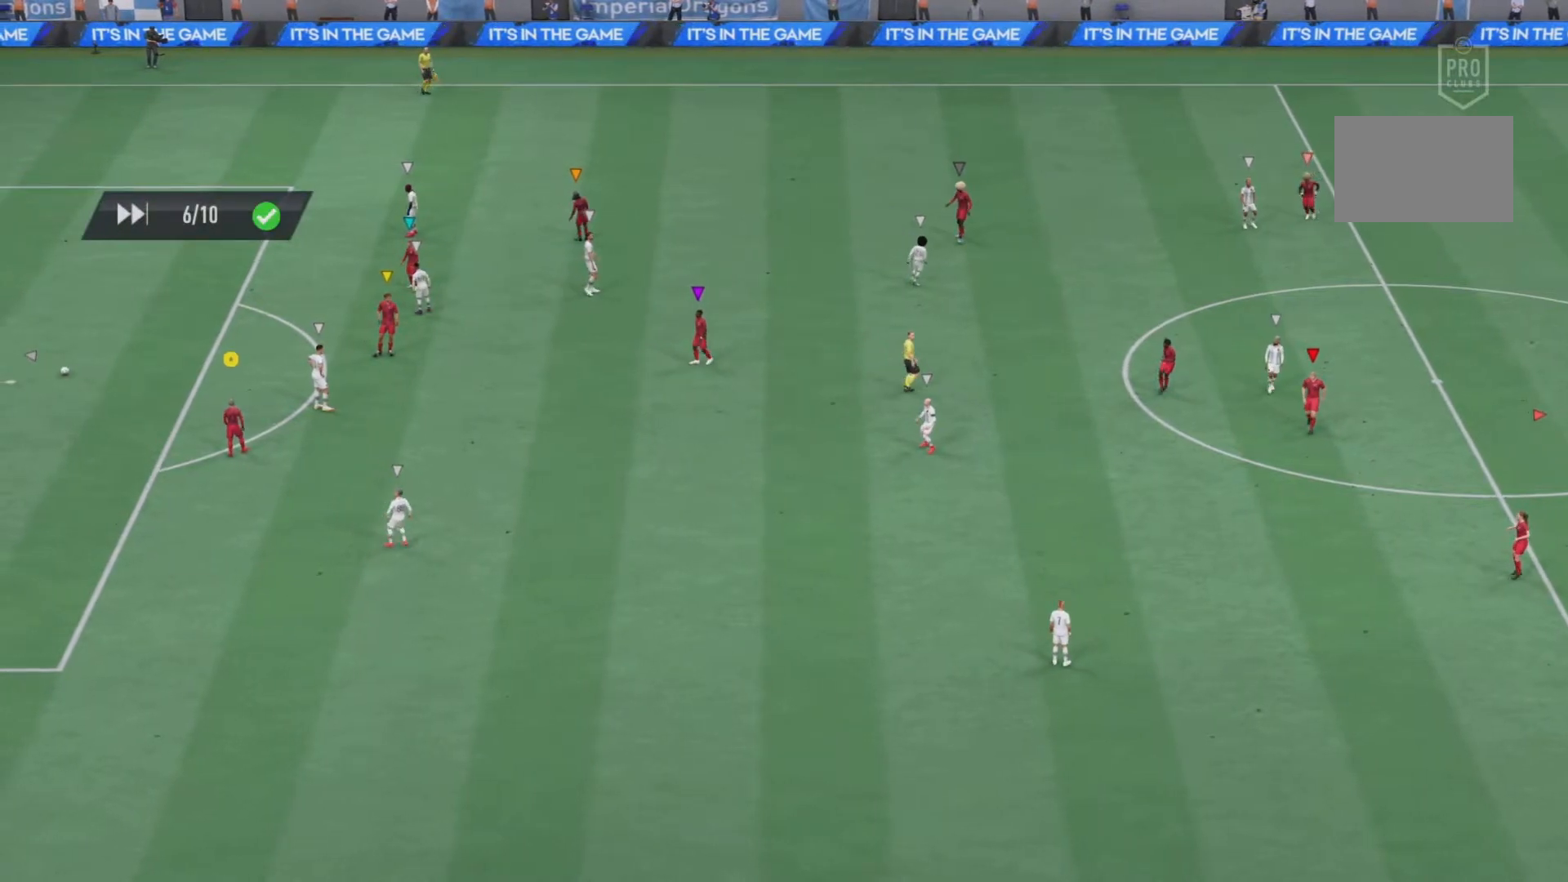
{"buttons": [], "left_stick": "center", "right_stick": "center", "events": []}
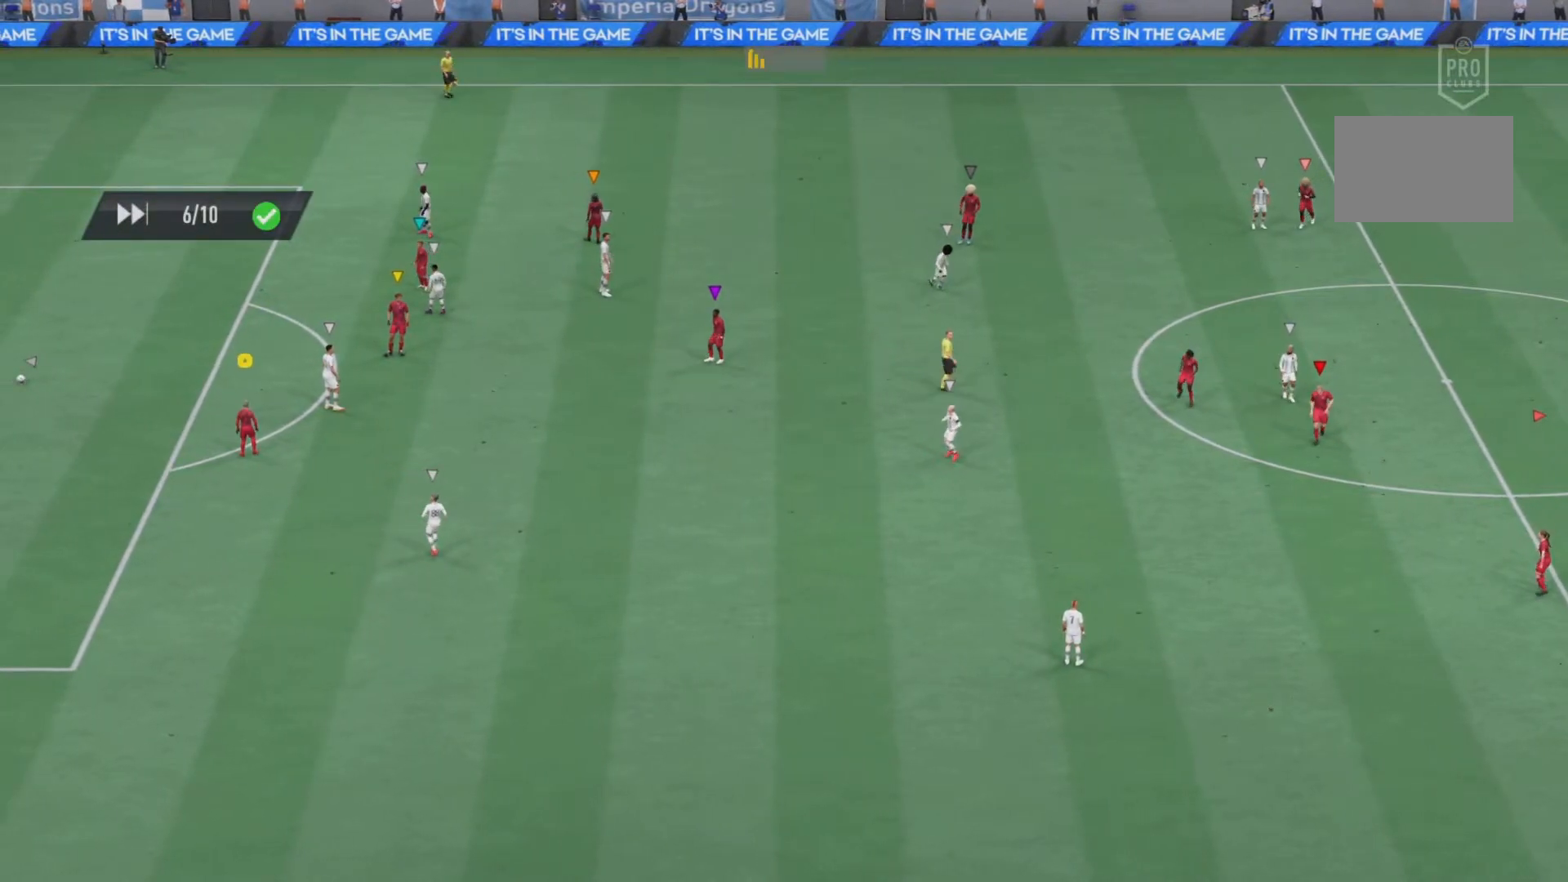
{"buttons": [], "left_stick": "center", "right_stick": "center", "events": []}
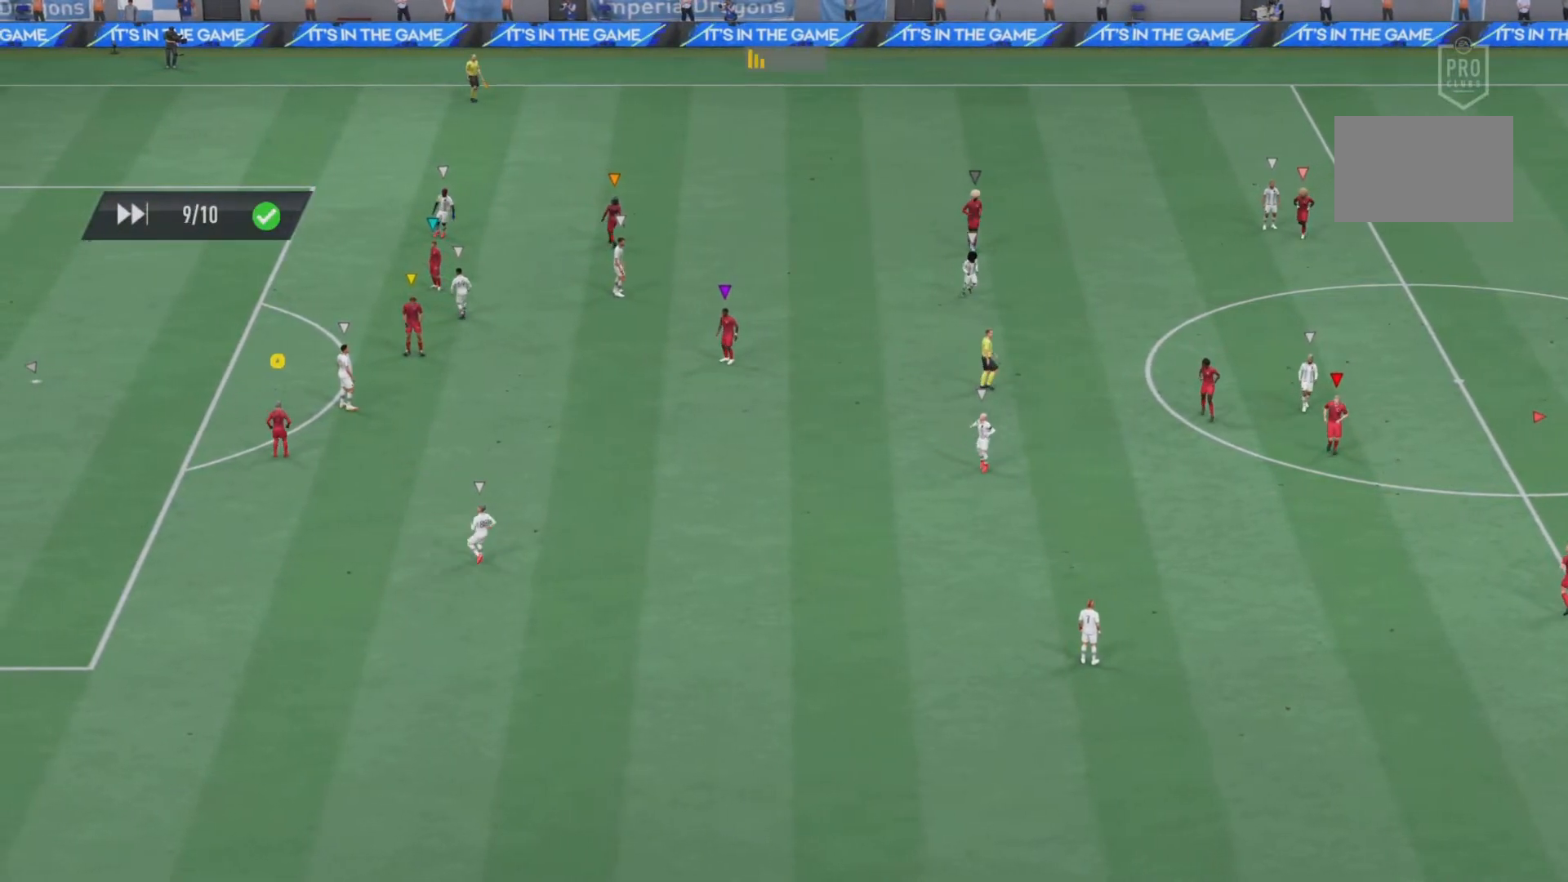
{"buttons": [], "left_stick": "center", "right_stick": "center", "events": []}
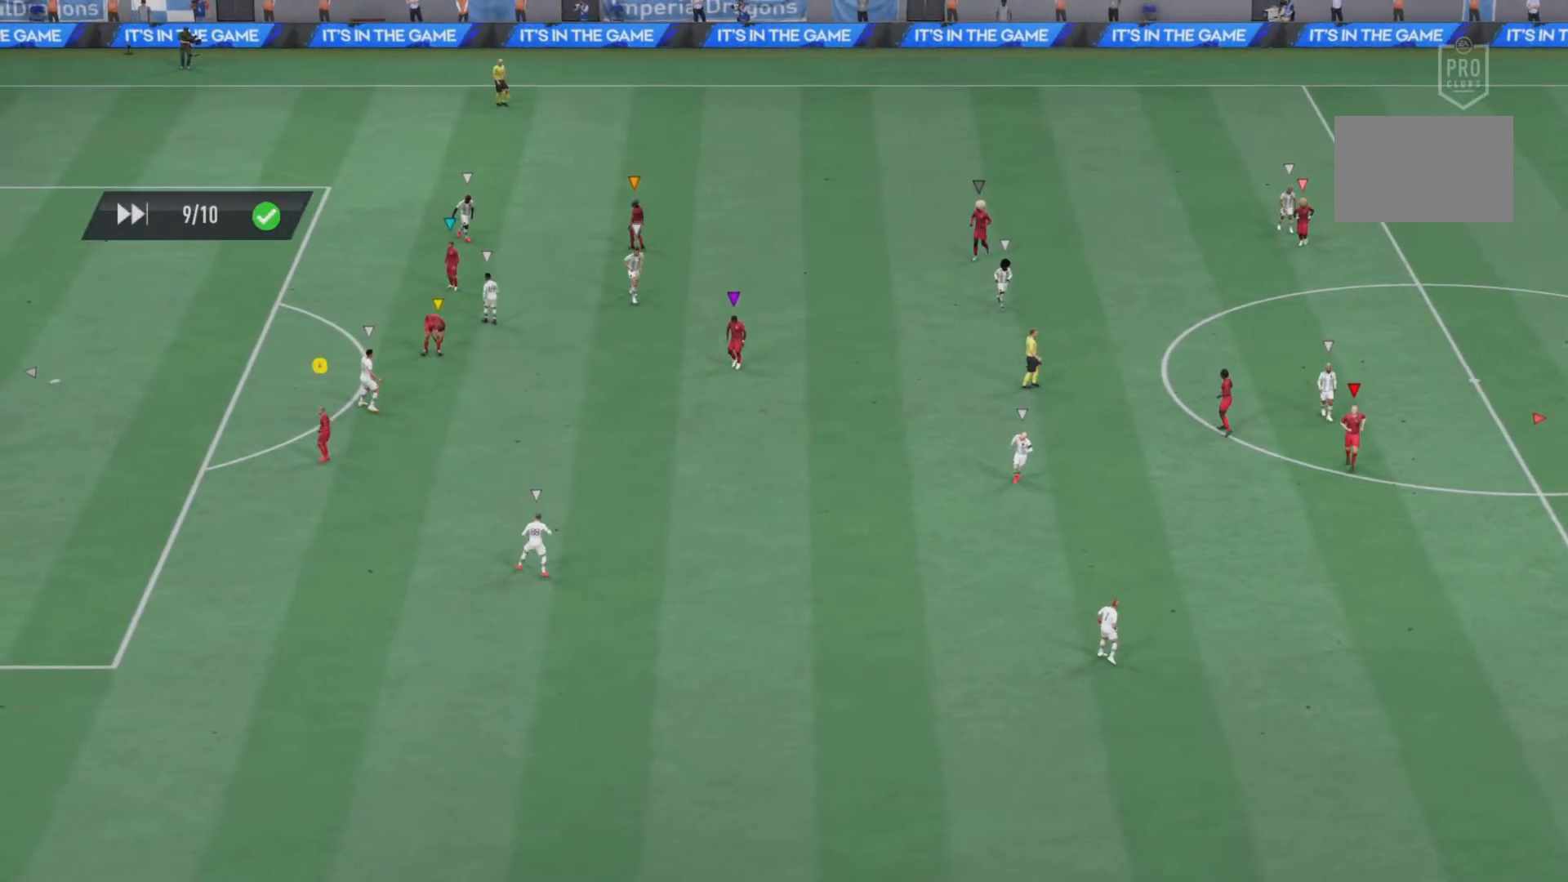
{"buttons": [], "left_stick": "center", "right_stick": "center", "events": []}